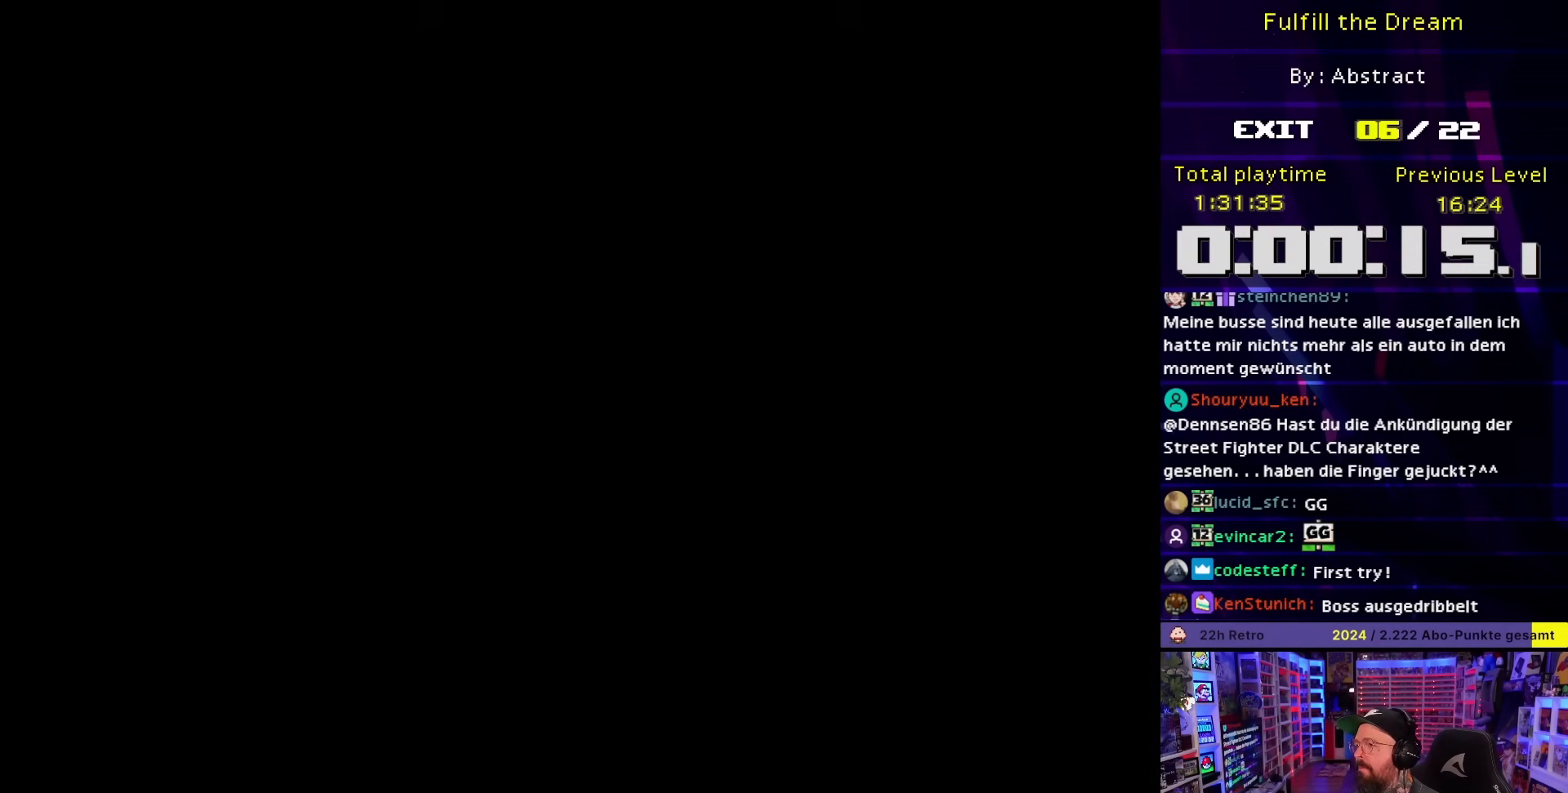
Gameplay with a controller (Nintendo layout); each line is a JSON object with the inputs held at the frame after it. "events" lists button and stick changes between this image and that frame as [ms after this image, input, new state], when the widget could be followed in between. Not read: L3 R3.
{"buttons": ["X", "DPAD_LEFT"], "events": [[450, "DPAD_LEFT", "down"], [450, "X", "down"]]}
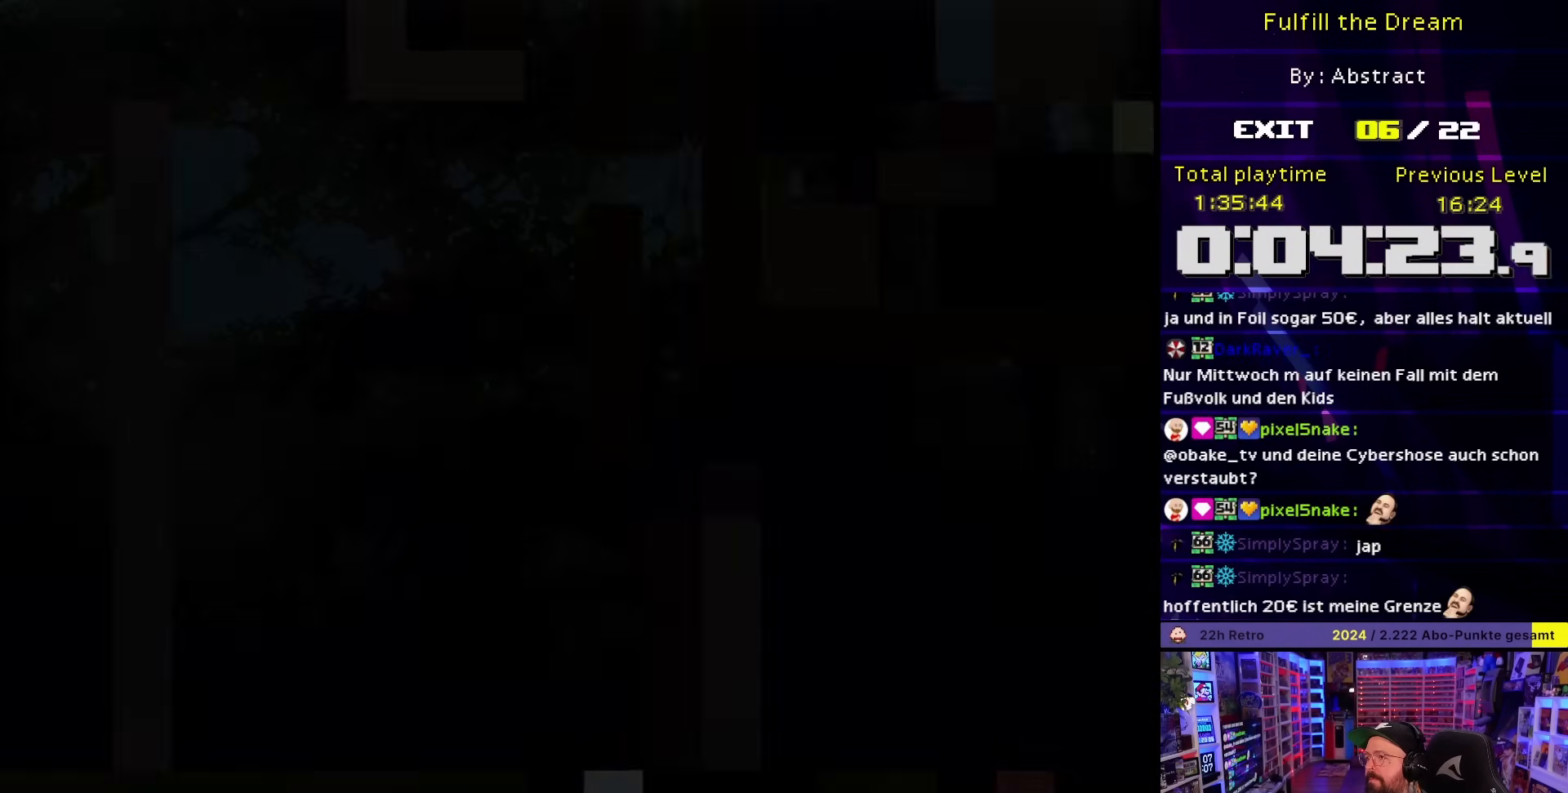
{"buttons": ["X", "DPAD_LEFT"], "events": [[383, "A", "down"], [433, "X", "up"], [450, "X", "down"], [500, "A", "up"]]}
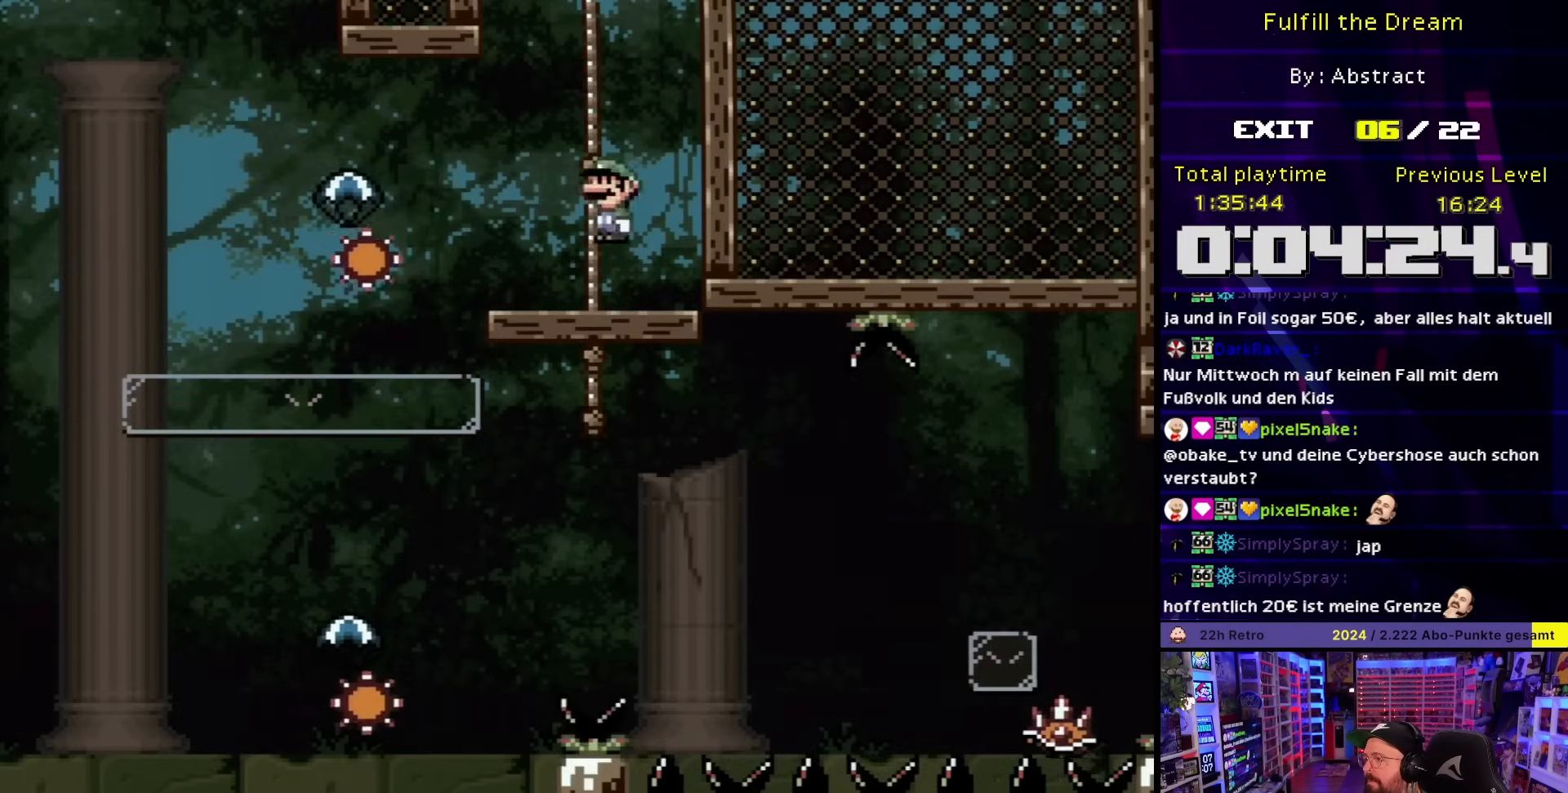
{"buttons": ["X", "DPAD_LEFT"], "events": [[83, "A", "down"], [183, "DPAD_LEFT", "up"], [350, "A", "up"], [350, "DPAD_DOWN", "down"], [350, "DPAD_LEFT", "down"], [350, "START", "down"], [350, "X", "up"], [367, "DPAD_DOWN", "up"], [367, "START", "up"], [367, "X", "down"]]}
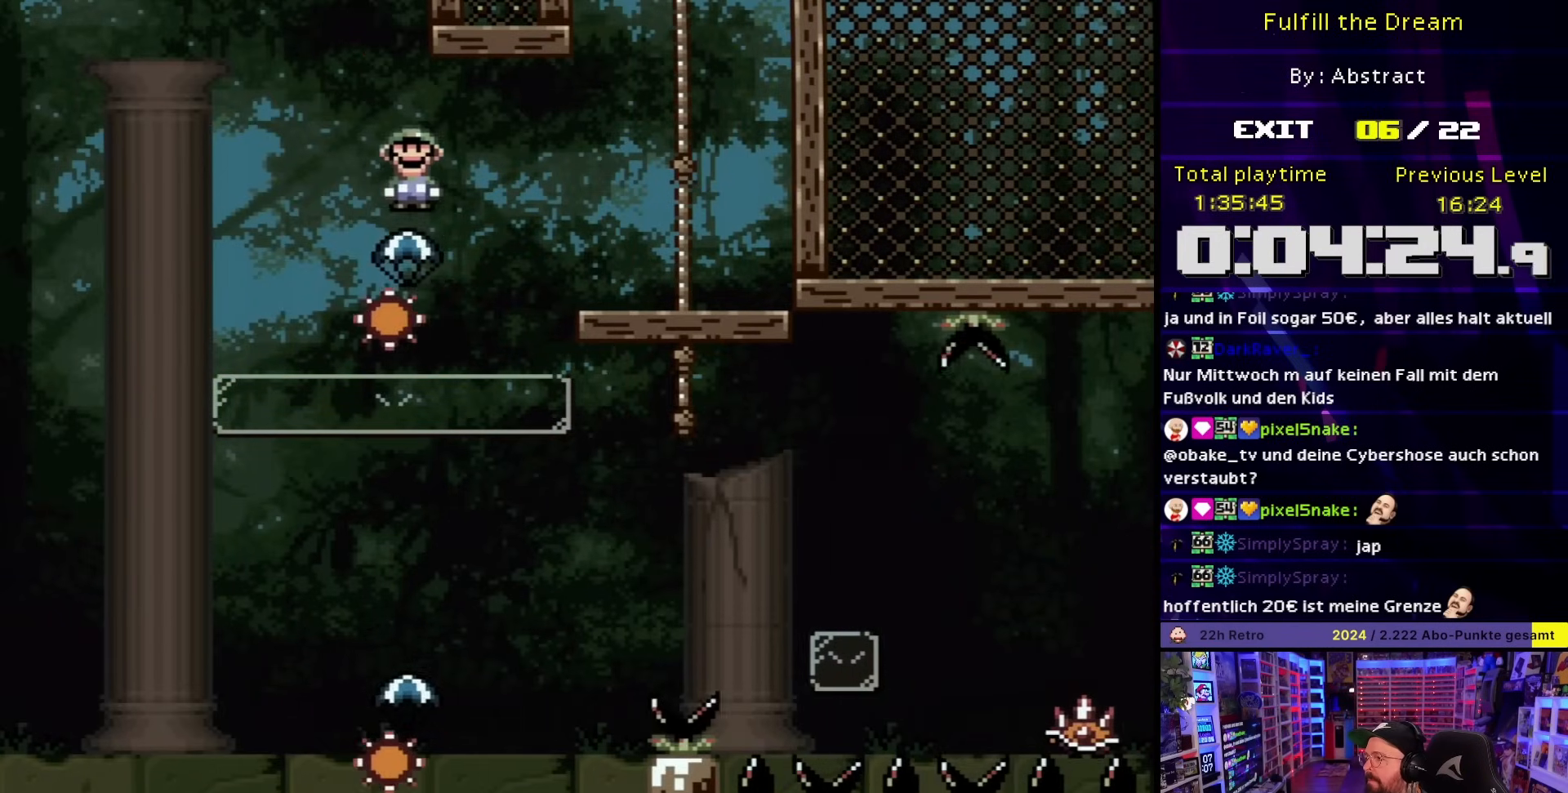
{"buttons": ["X", "DPAD_RIGHT"], "events": [[100, "A", "down"], [200, "DPAD_LEFT", "up"], [383, "DPAD_RIGHT", "down"], [400, "A", "up"]]}
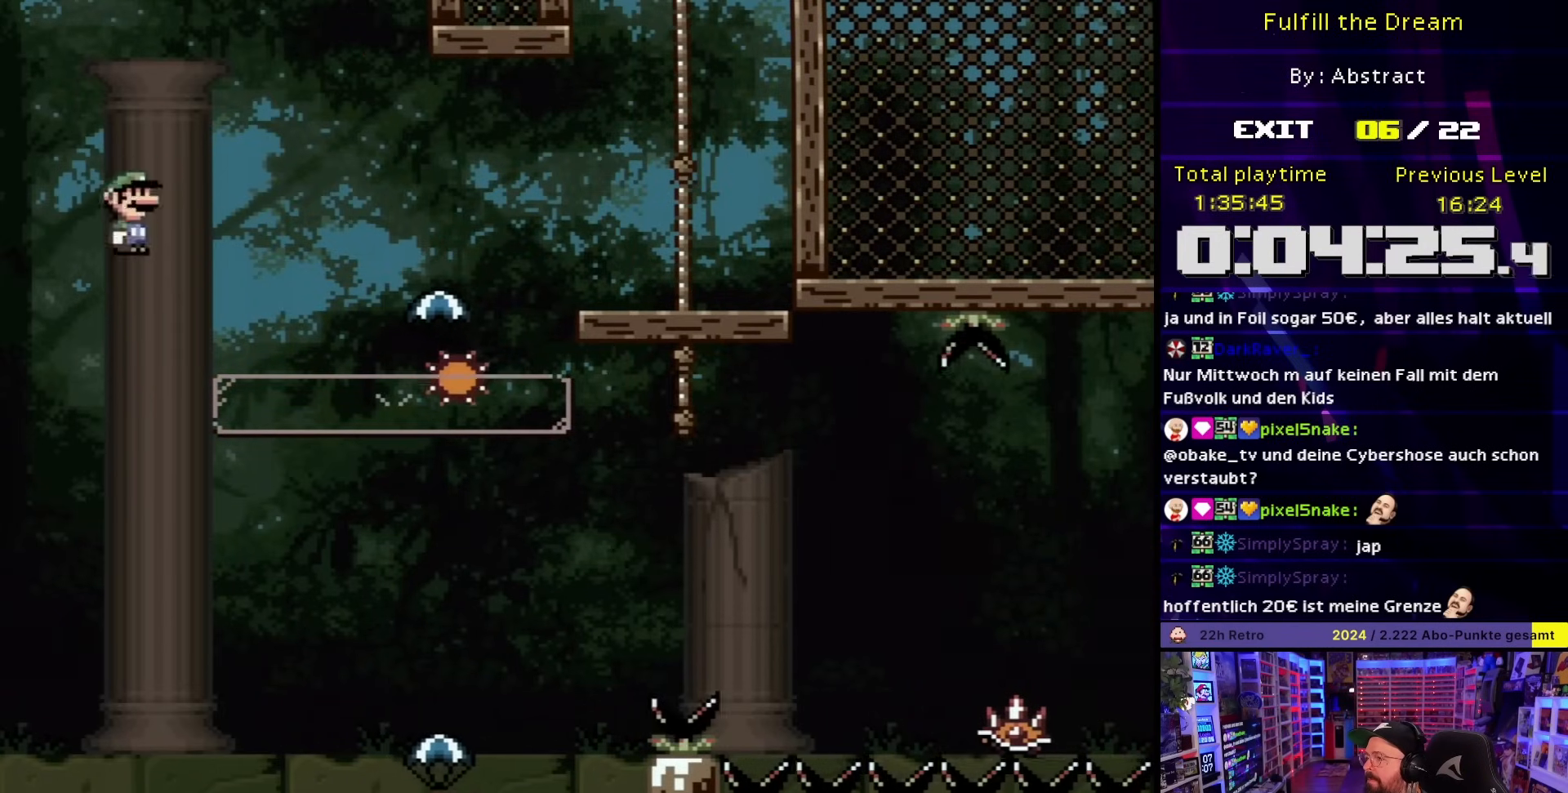
{"buttons": ["A", "X", "DPAD_RIGHT"], "events": [[33, "A", "down"], [150, "DPAD_RIGHT", "up"], [167, "A", "up"], [167, "X", "up"], [200, "A", "down"], [200, "X", "down"], [217, "DPAD_RIGHT", "down"]]}
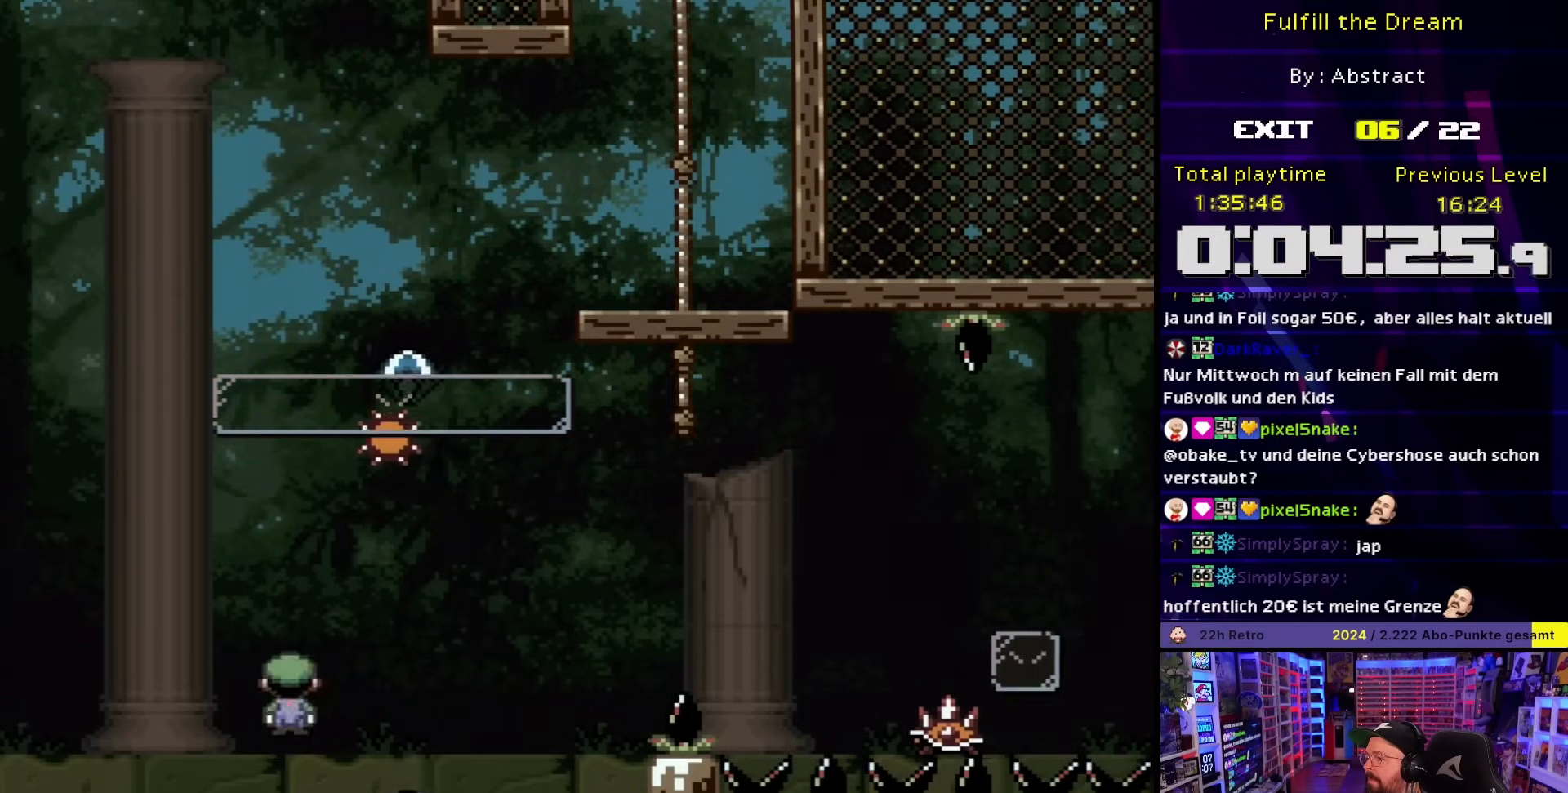
{"buttons": ["A", "X", "DPAD_RIGHT"], "events": []}
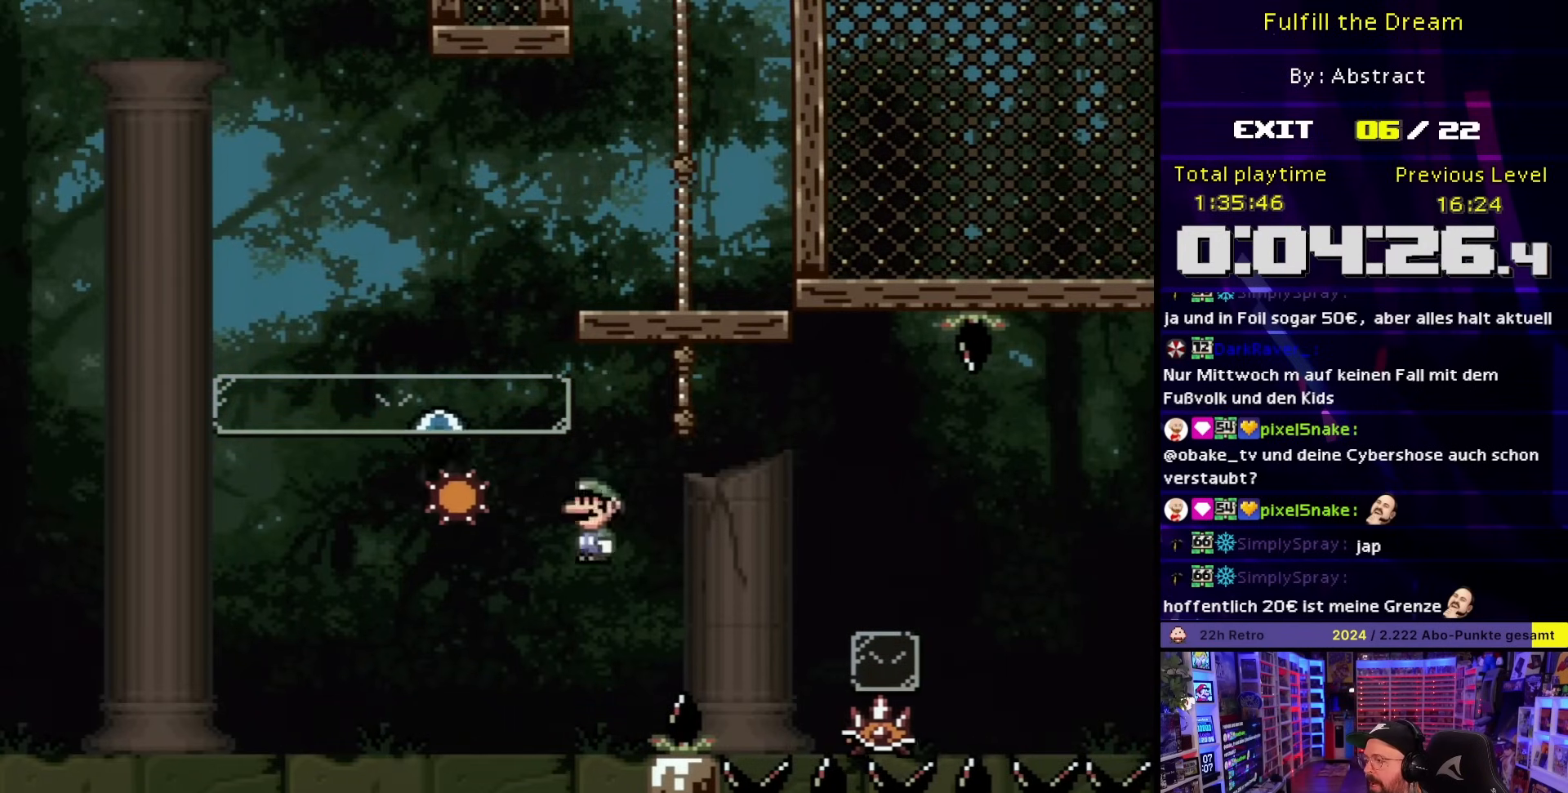
{"buttons": ["X"], "events": [[117, "A", "up"], [250, "DPAD_RIGHT", "up"], [250, "DPAD_UP", "down"], [267, "DPAD_LEFT", "down"], [267, "DPAD_UP", "up"], [433, "DPAD_LEFT", "up"]]}
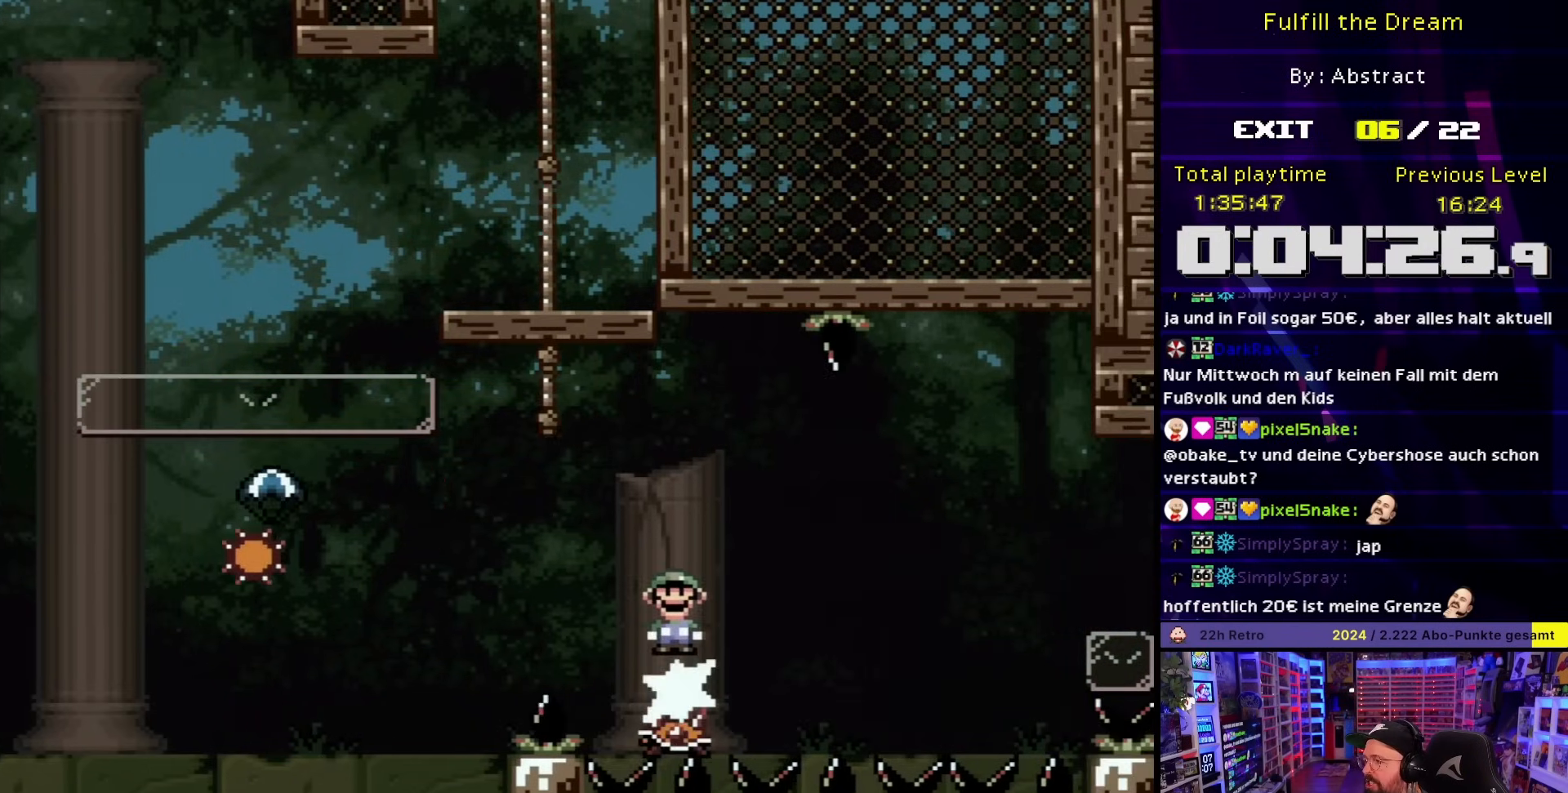
{"buttons": ["A", "X"], "events": [[400, "A", "down"]]}
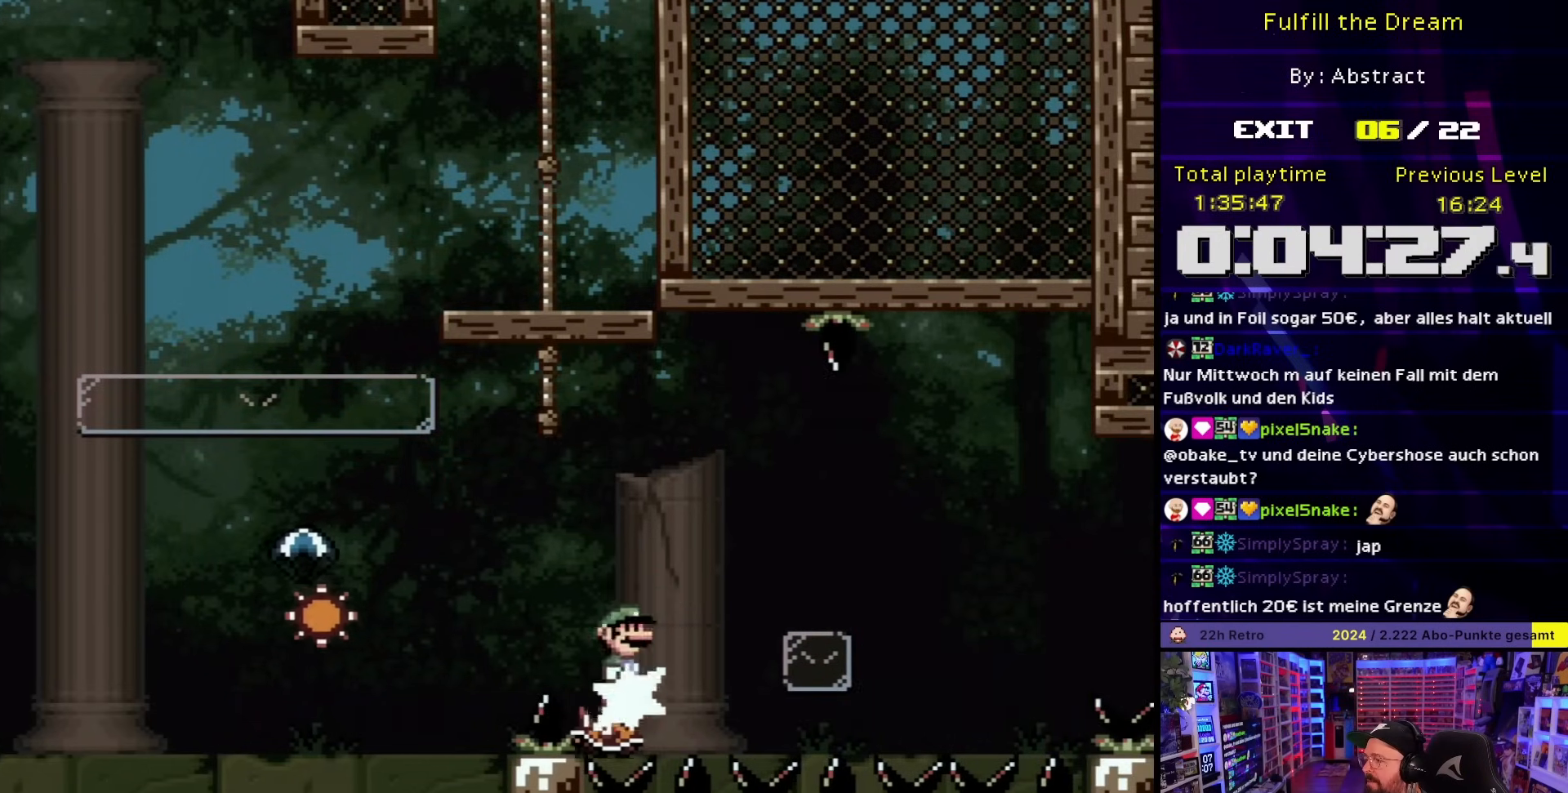
{"buttons": ["X"]}
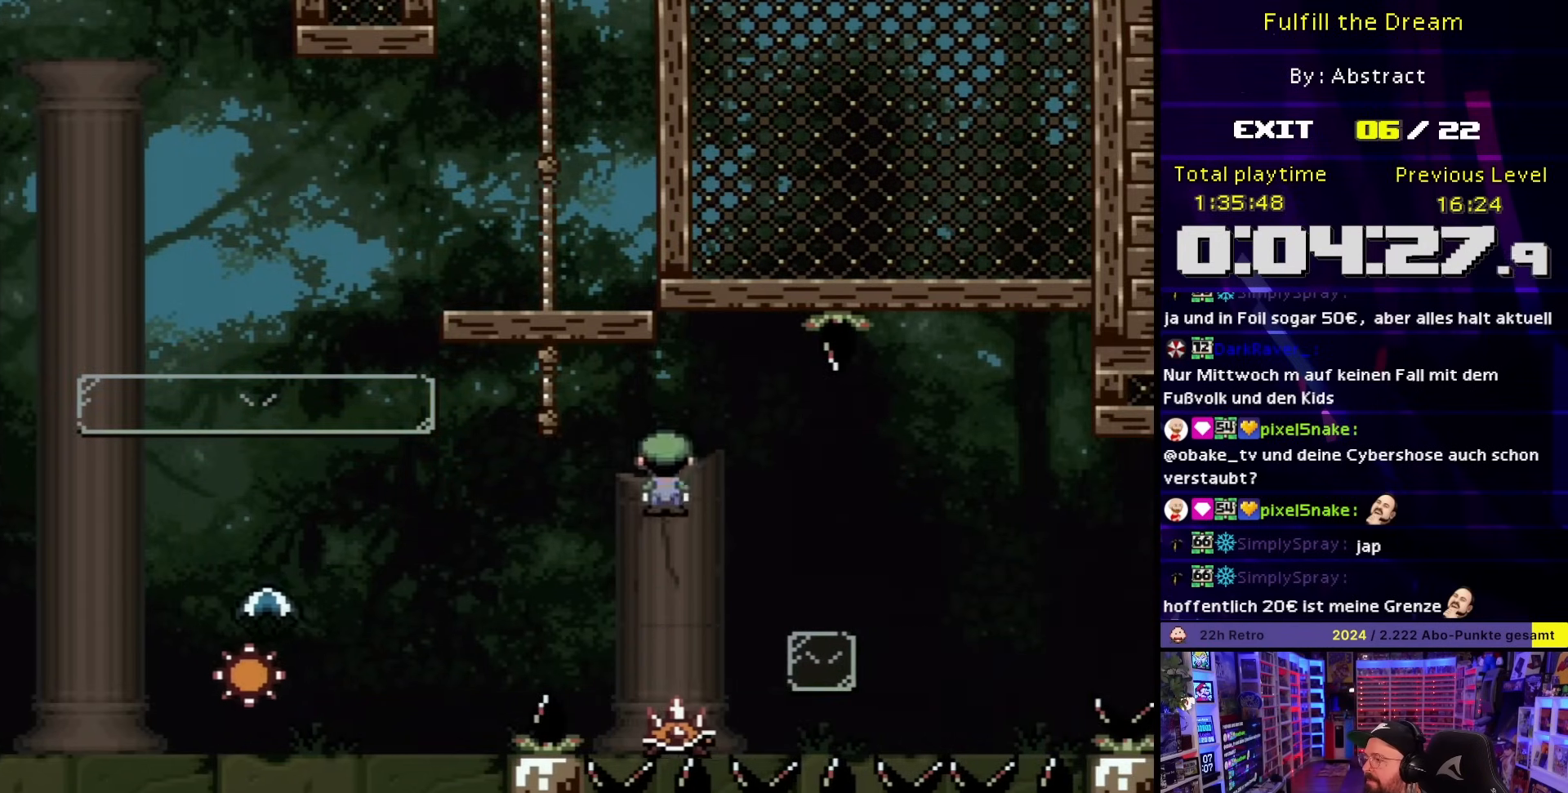
{"buttons": ["X"], "events": []}
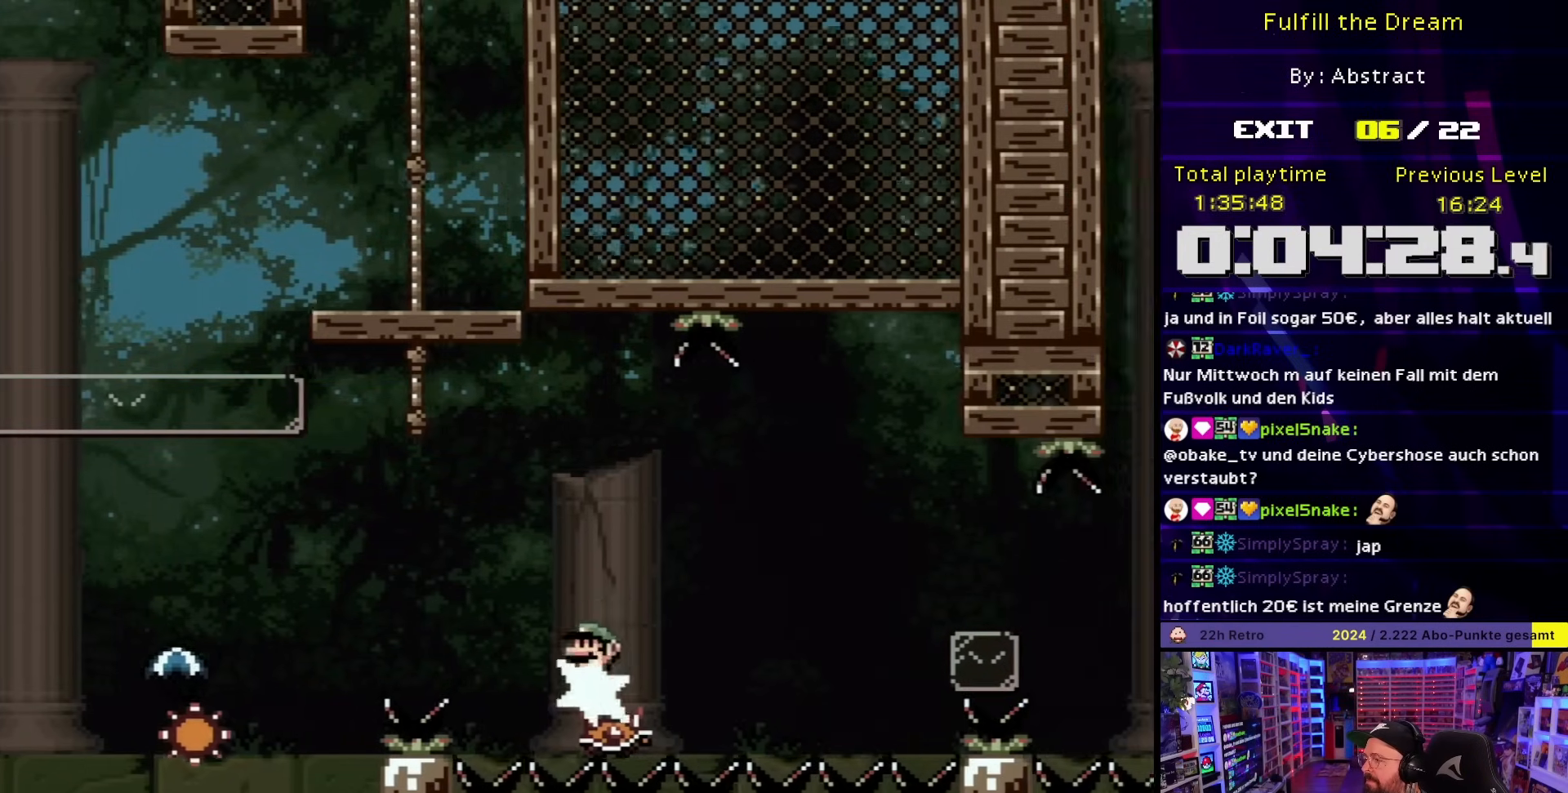
{"buttons": ["X"], "events": [[217, "A", "down"], [317, "A", "up"], [350, "DPAD_RIGHT", "down"], [467, "DPAD_RIGHT", "up"]]}
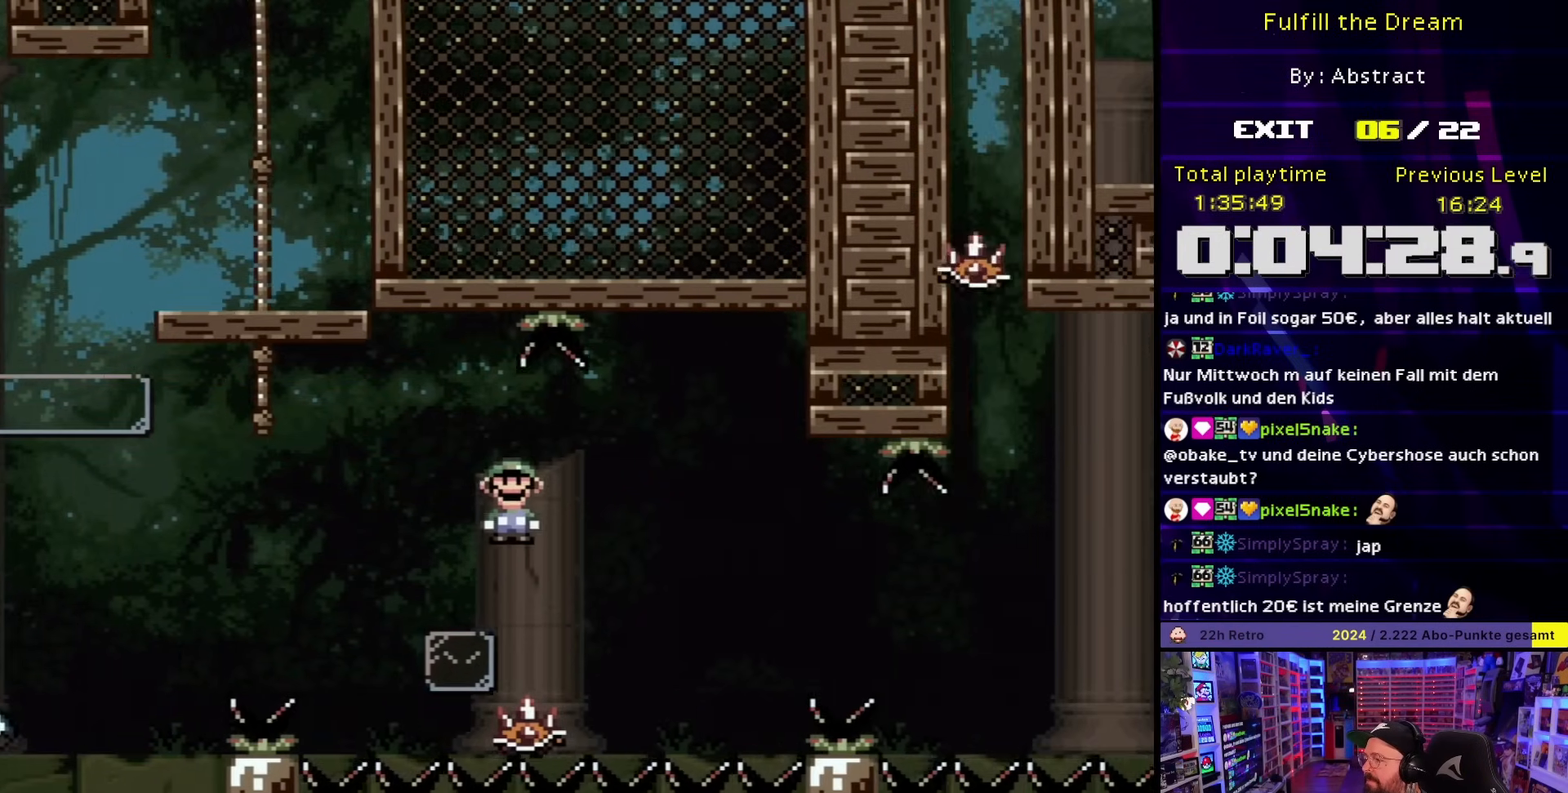
{"buttons": ["X"], "events": [[283, "A", "down"], [367, "DPAD_LEFT", "down"], [383, "A", "up"], [500, "DPAD_LEFT", "up"]]}
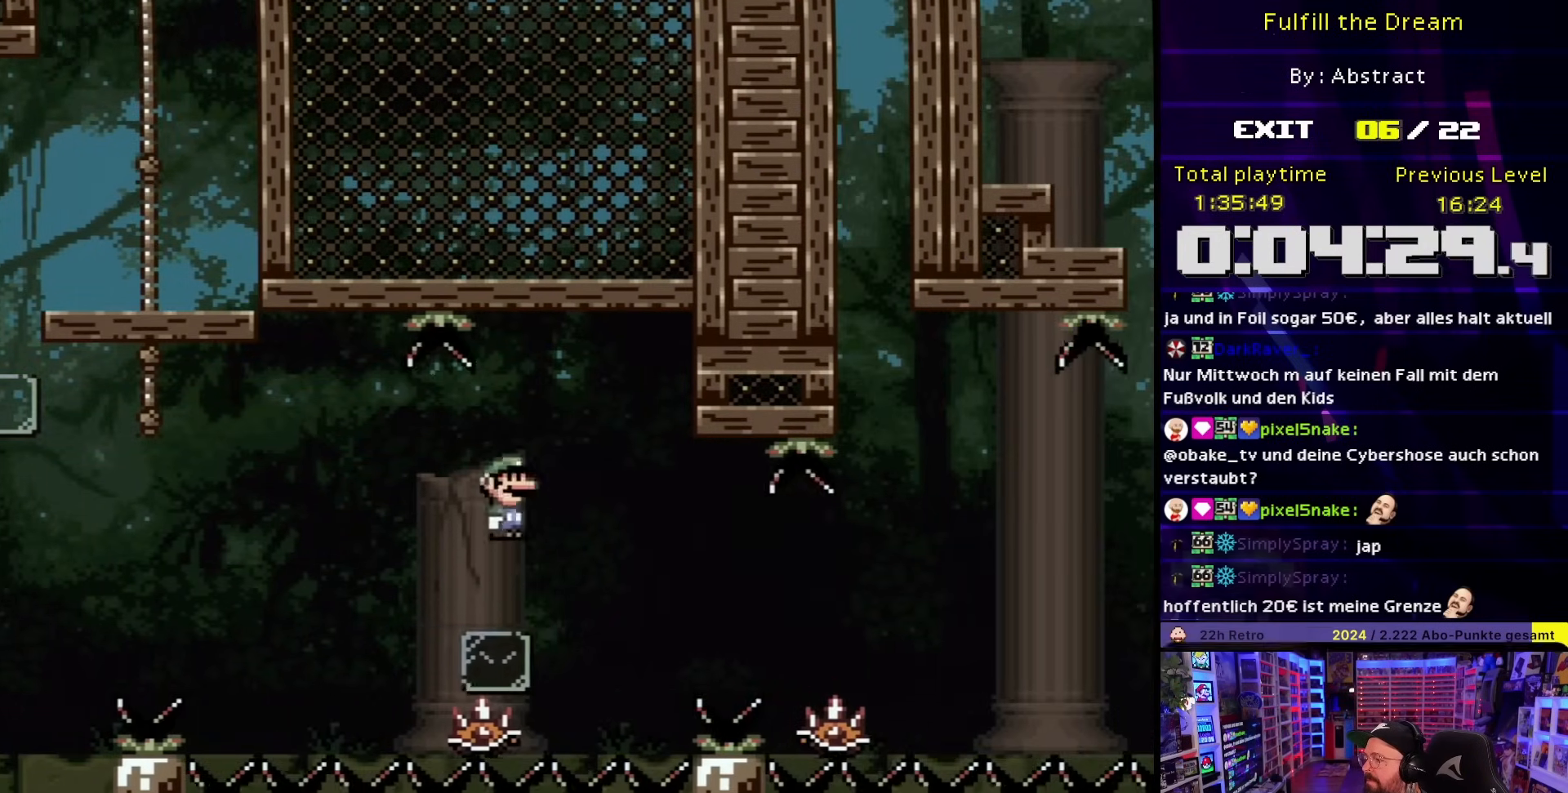
{"buttons": ["X", "DPAD_RIGHT"], "events": [[83, "DPAD_RIGHT", "down"], [200, "DPAD_RIGHT", "up"], [383, "A", "down"], [433, "DPAD_RIGHT", "down"], [483, "A", "up"]]}
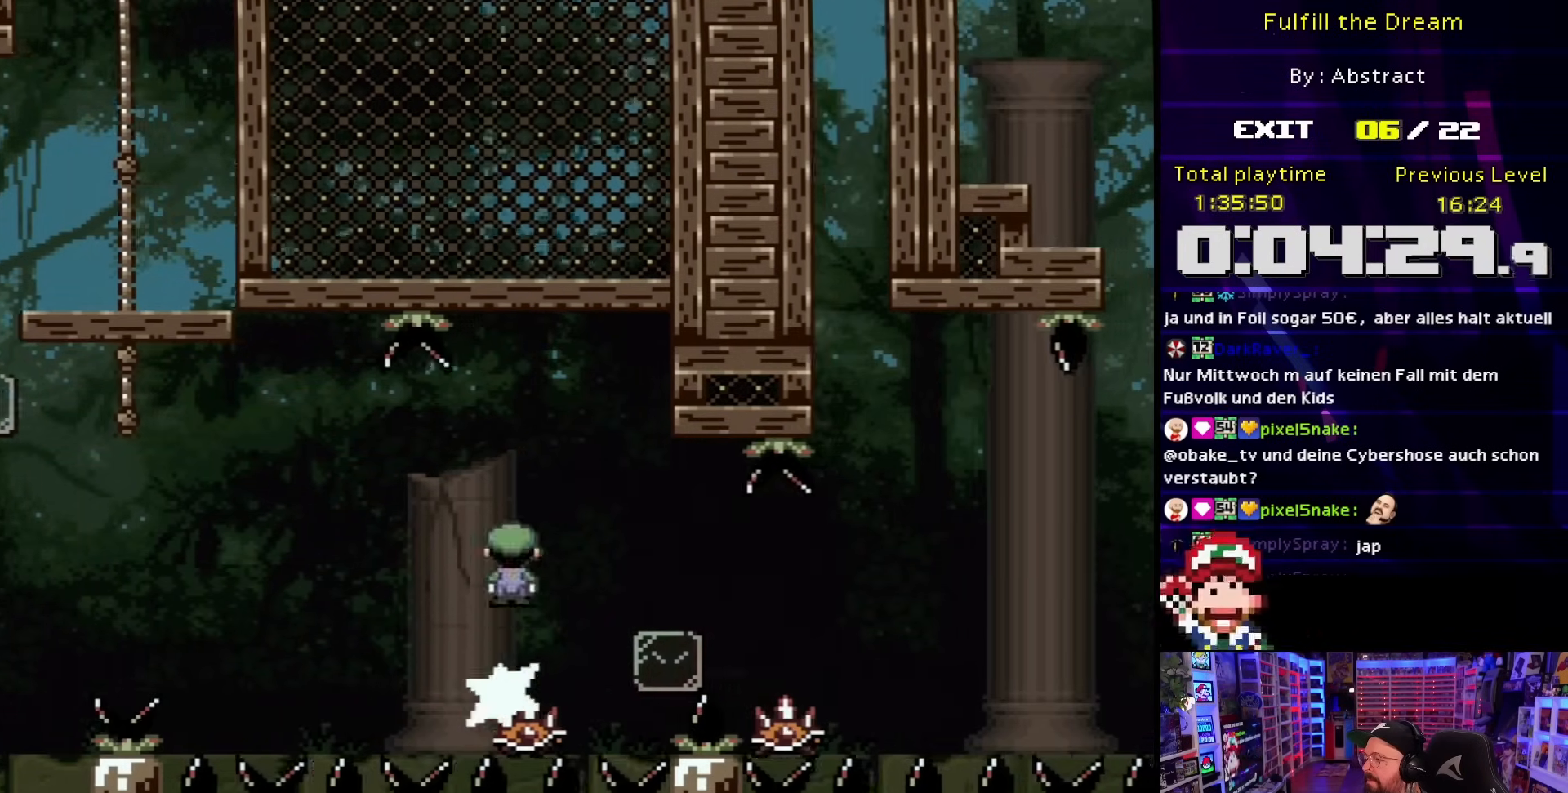
{"buttons": ["X", "DPAD_RIGHT"], "events": [[50, "DPAD_RIGHT", "up"], [217, "DPAD_LEFT", "down"], [267, "START", "down"], [267, "X", "up"], [300, "START", "up"], [300, "X", "down"], [317, "DPAD_LEFT", "up"], [333, "DPAD_RIGHT", "down"]]}
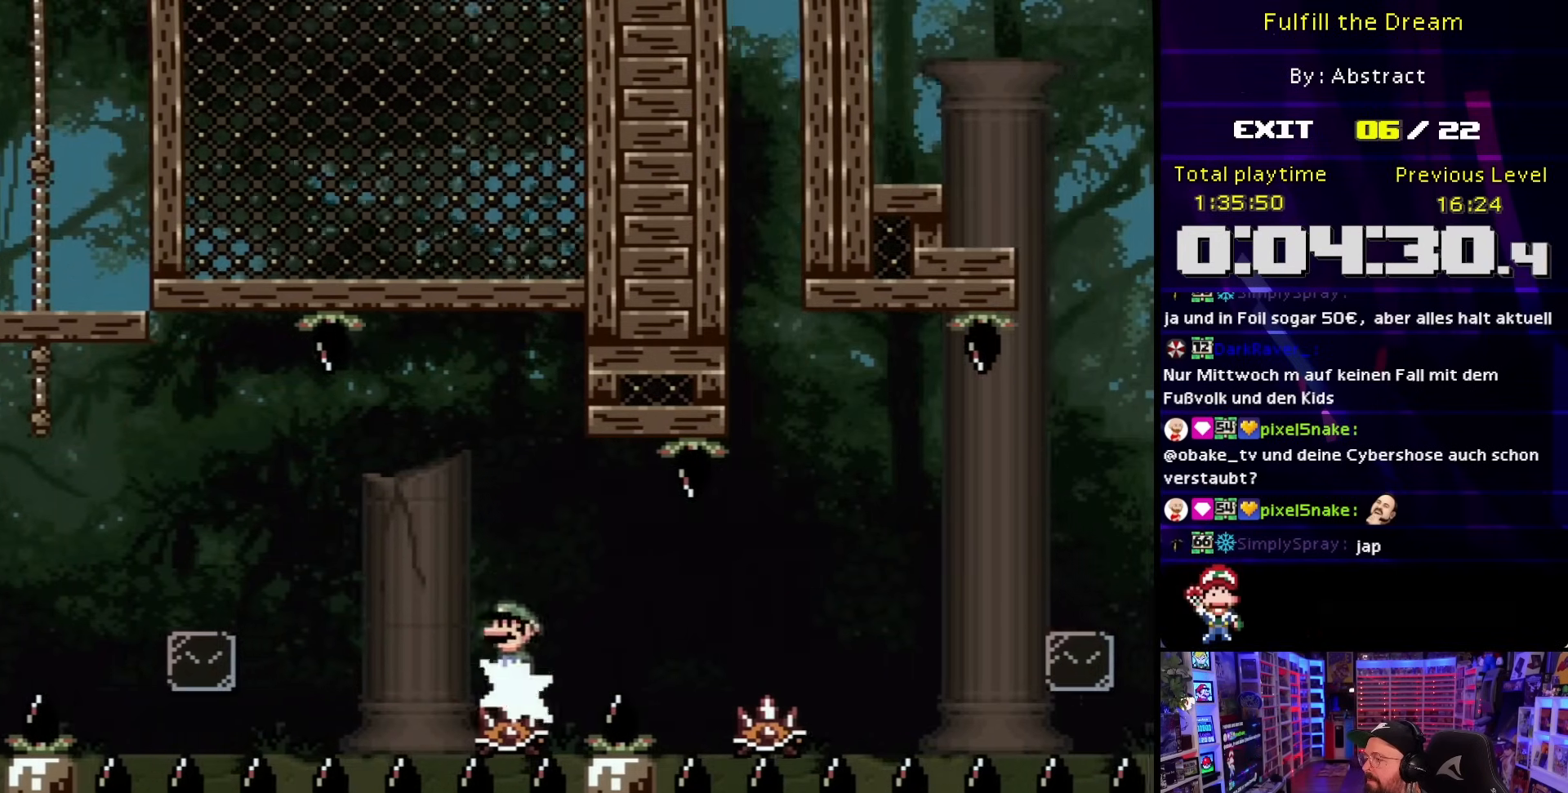
{"buttons": ["A", "X", "DPAD_RIGHT"], "events": [[50, "A", "down"], [183, "A", "up"], [183, "DPAD_LEFT", "down"], [183, "DPAD_RIGHT", "up"], [183, "X", "up"], [217, "A", "down"], [217, "DPAD_LEFT", "up"], [217, "DPAD_RIGHT", "down"], [217, "X", "down"]]}
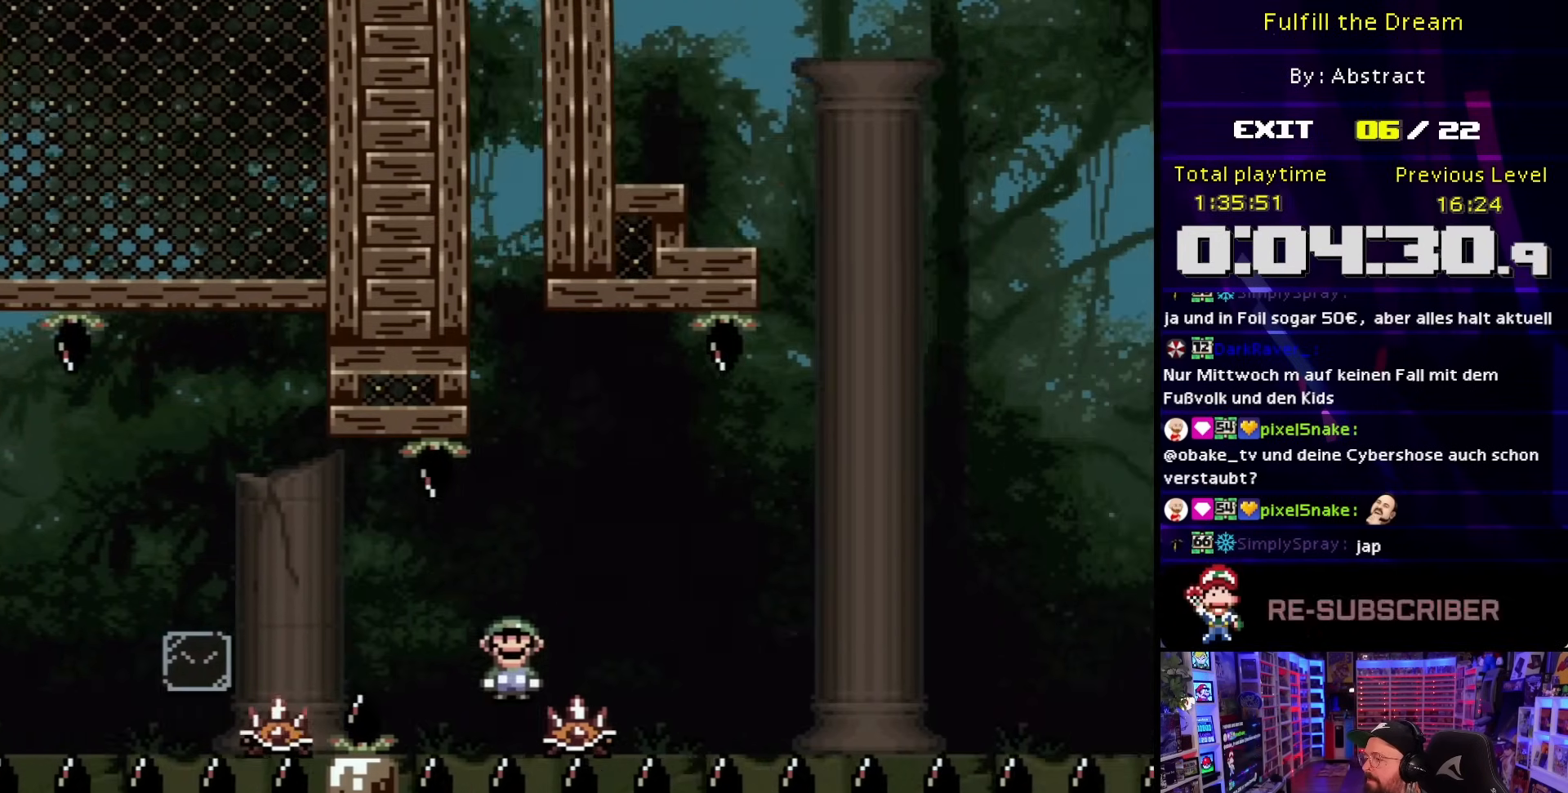
{"buttons": ["X", "DPAD_LEFT"], "events": [[117, "A", "up"], [117, "DPAD_LEFT", "down"], [117, "DPAD_RIGHT", "up"], [200, "DPAD_LEFT", "up"], [250, "DPAD_RIGHT", "down"], [350, "DPAD_RIGHT", "up"], [483, "DPAD_LEFT", "down"]]}
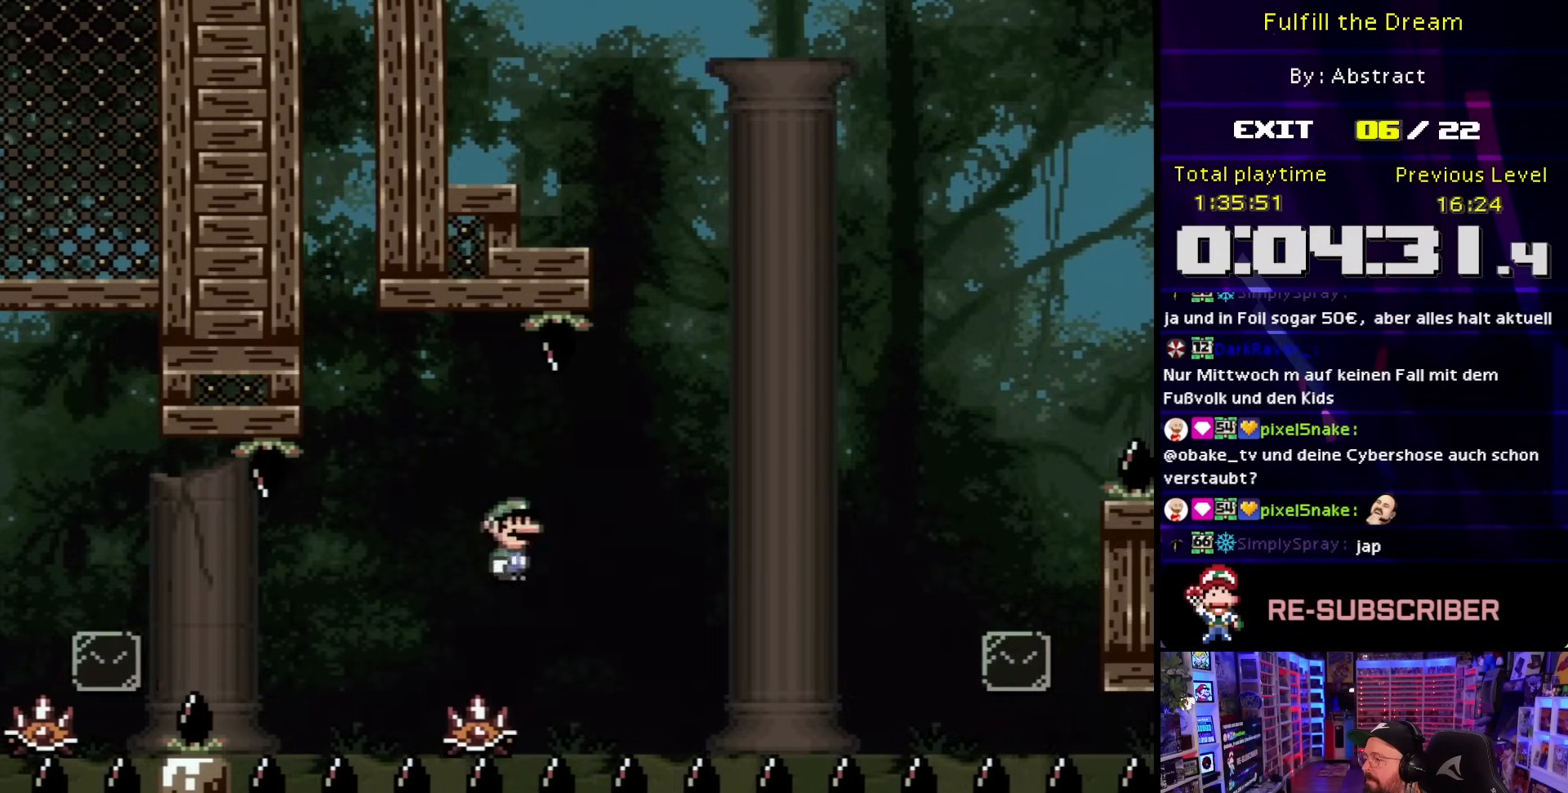
{"buttons": ["X", "DPAD_RIGHT"], "events": [[67, "DPAD_LEFT", "up"], [183, "X", "up"], [283, "DPAD_RIGHT", "down"], [283, "X", "down"], [333, "A", "down"], [367, "DPAD_RIGHT", "up"], [450, "A", "up"], [450, "DPAD_RIGHT", "down"]]}
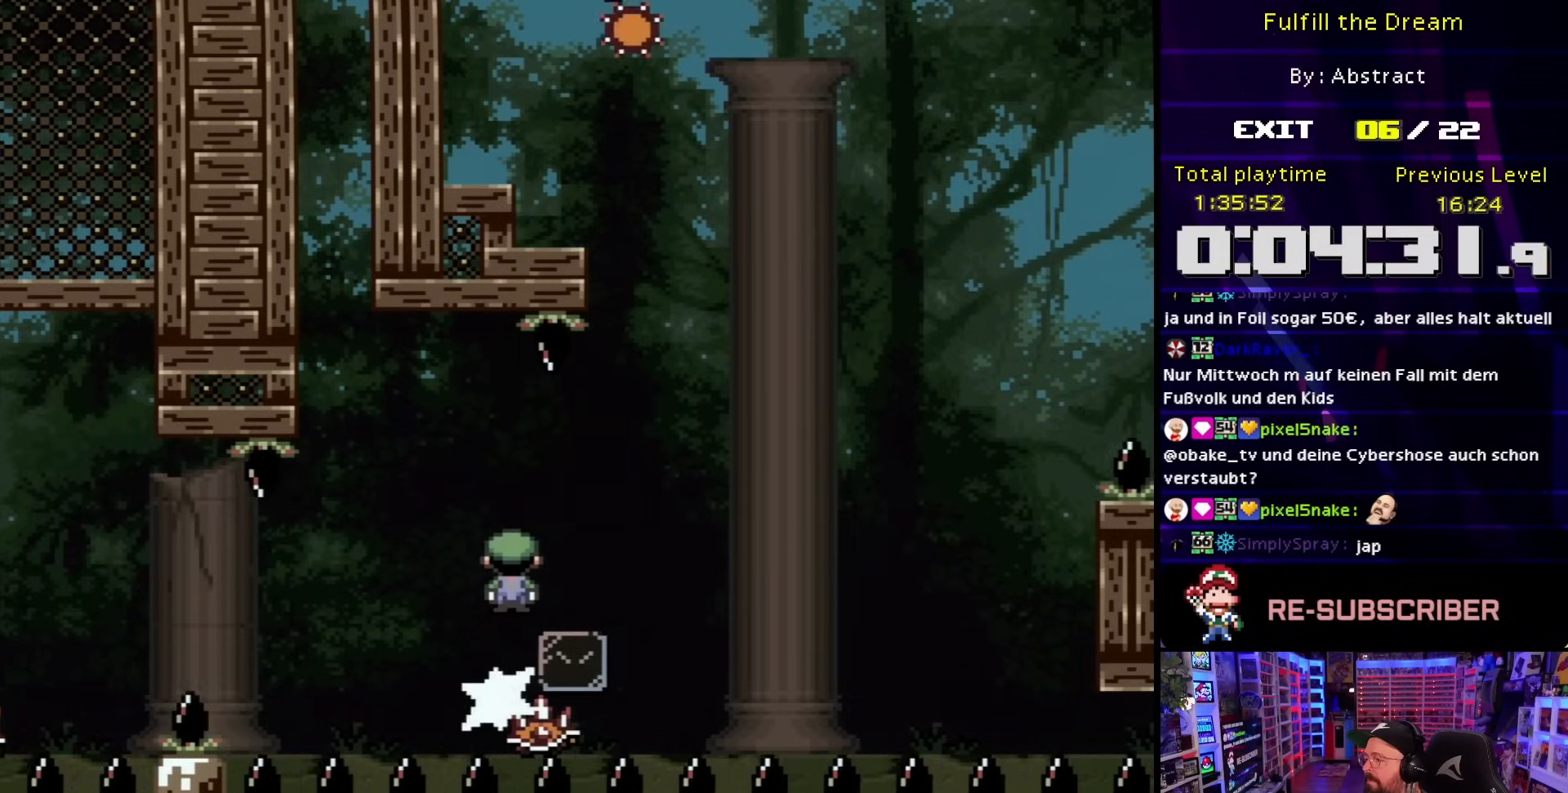
{"buttons": ["A", "X", "DPAD_RIGHT"], "events": [[167, "DPAD_RIGHT", "up"], [217, "DPAD_LEFT", "down"], [300, "DPAD_LEFT", "up"], [317, "DPAD_RIGHT", "down"], [400, "A", "down"]]}
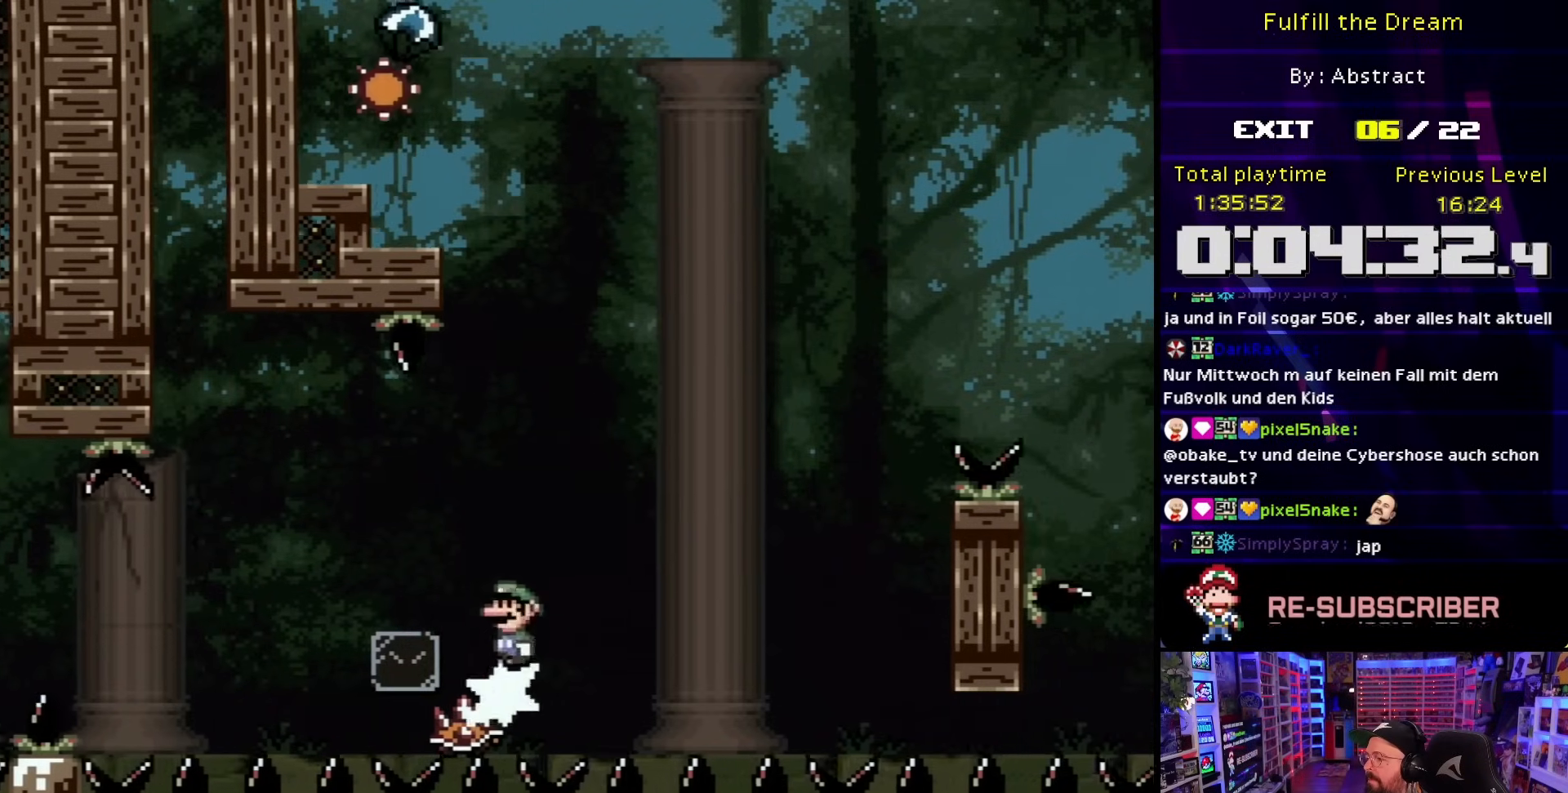
{"buttons": ["X"], "events": [[17, "A", "up"], [17, "DPAD_UP", "down"], [67, "DPAD_LEFT", "down"], [67, "DPAD_RIGHT", "up"], [67, "DPAD_UP", "up"], [67, "START", "down"], [67, "X", "up"], [83, "START", "up"], [83, "X", "down"], [200, "DPAD_LEFT", "up"], [350, "DPAD_RIGHT", "down"], [433, "DPAD_RIGHT", "up"]]}
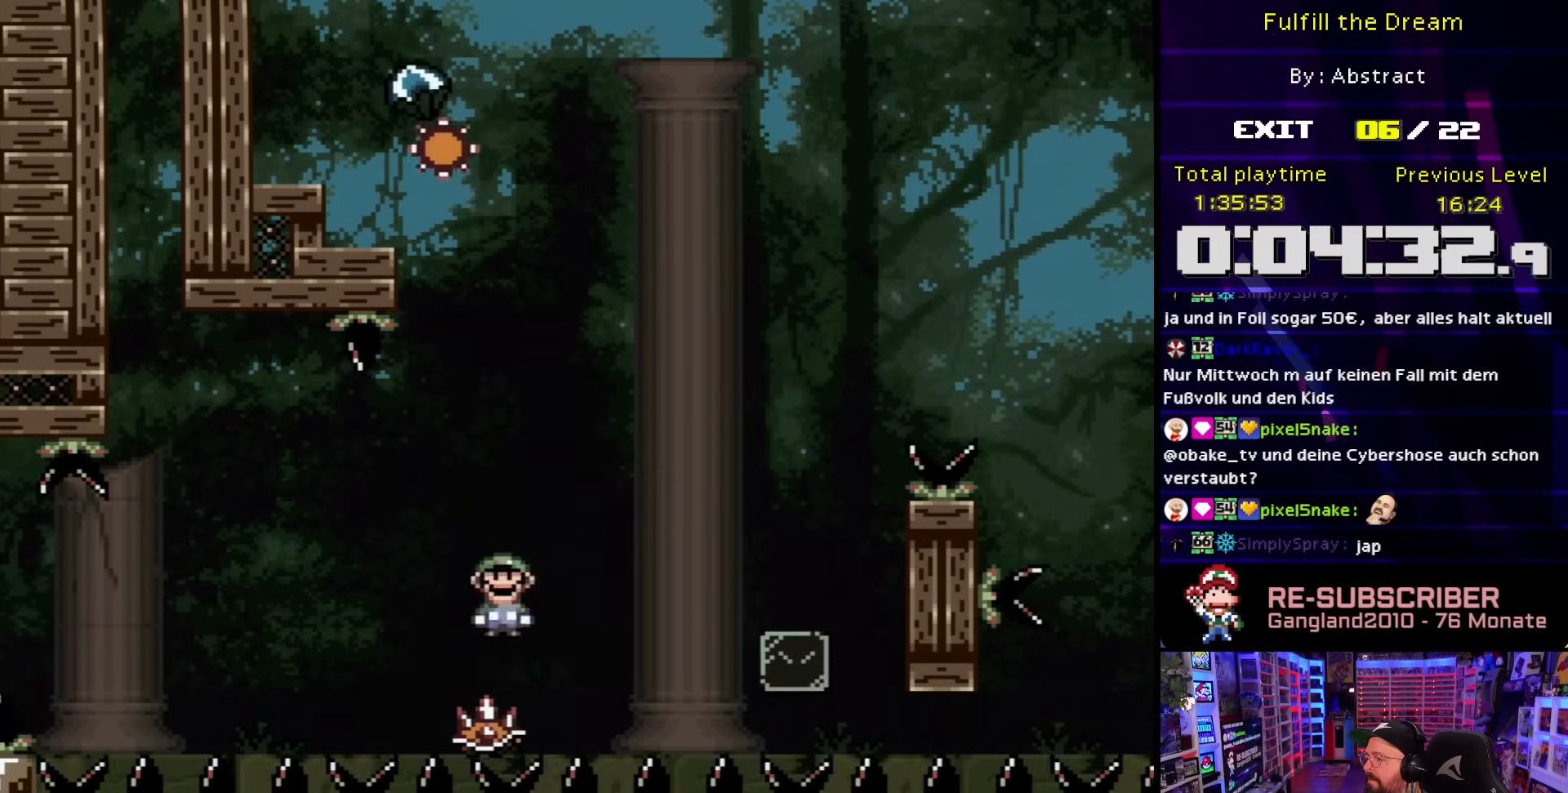
{"buttons": ["X", "DPAD_LEFT"], "events": [[450, "DPAD_LEFT", "down"]]}
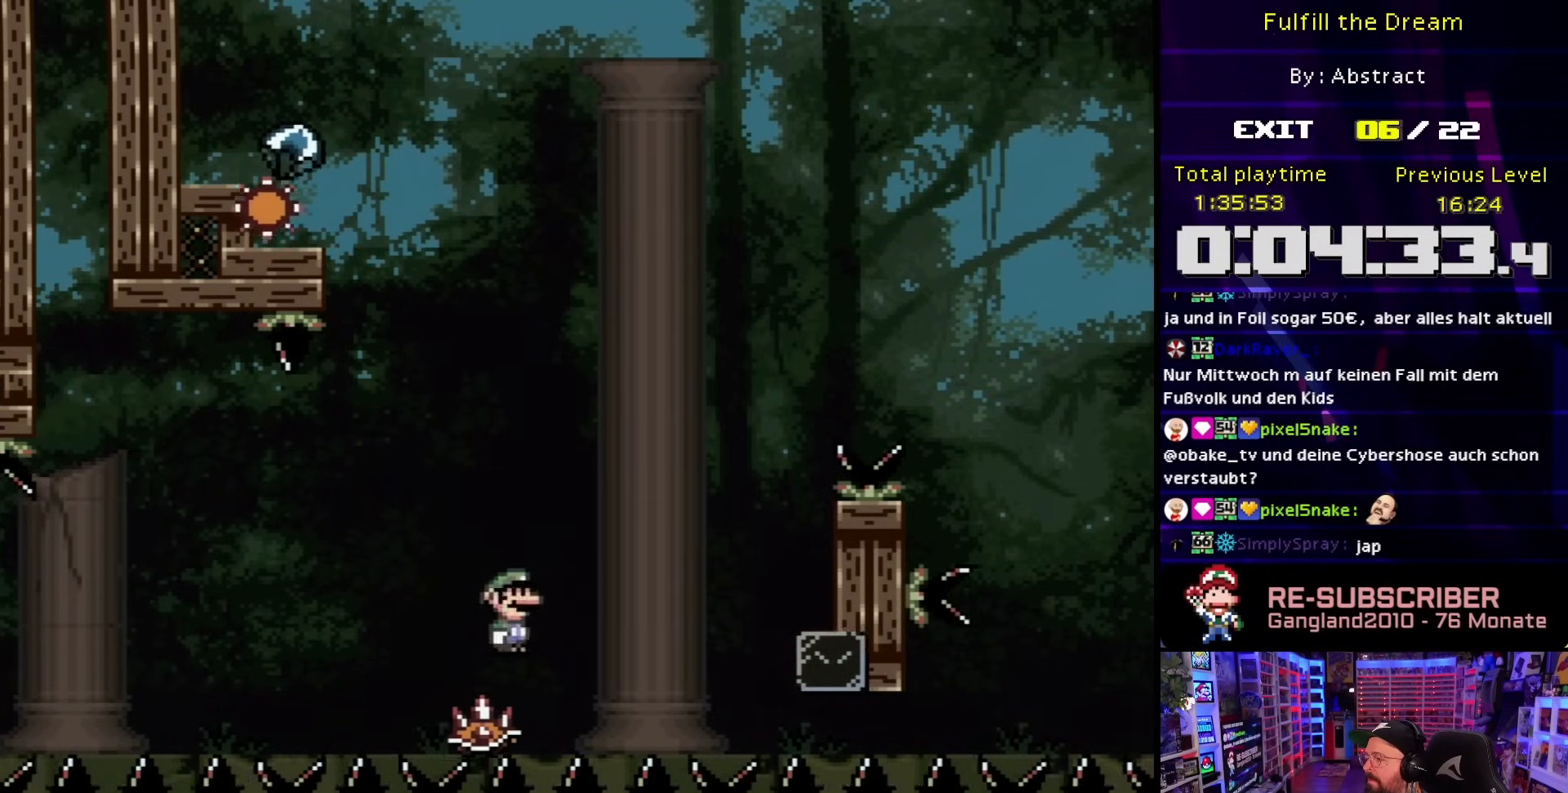
{"buttons": ["X"], "events": [[50, "DPAD_LEFT", "up"], [67, "A", "down"], [133, "DPAD_RIGHT", "down"], [183, "A", "up"], [417, "DPAD_RIGHT", "up"]]}
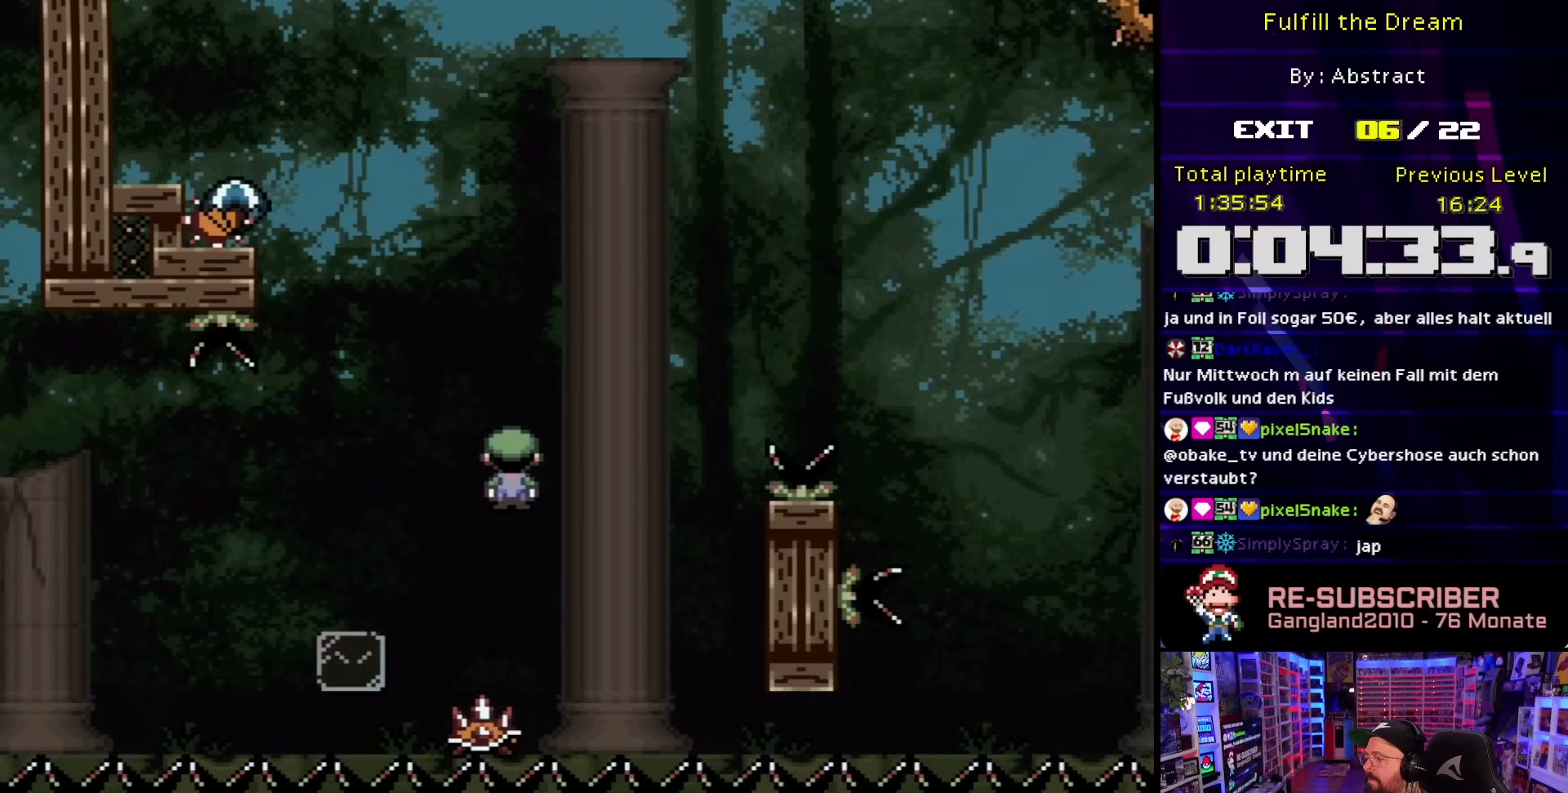
{"buttons": ["A", "X"], "events": [[17, "DPAD_LEFT", "down"], [133, "DPAD_LEFT", "up"], [167, "A", "down"]]}
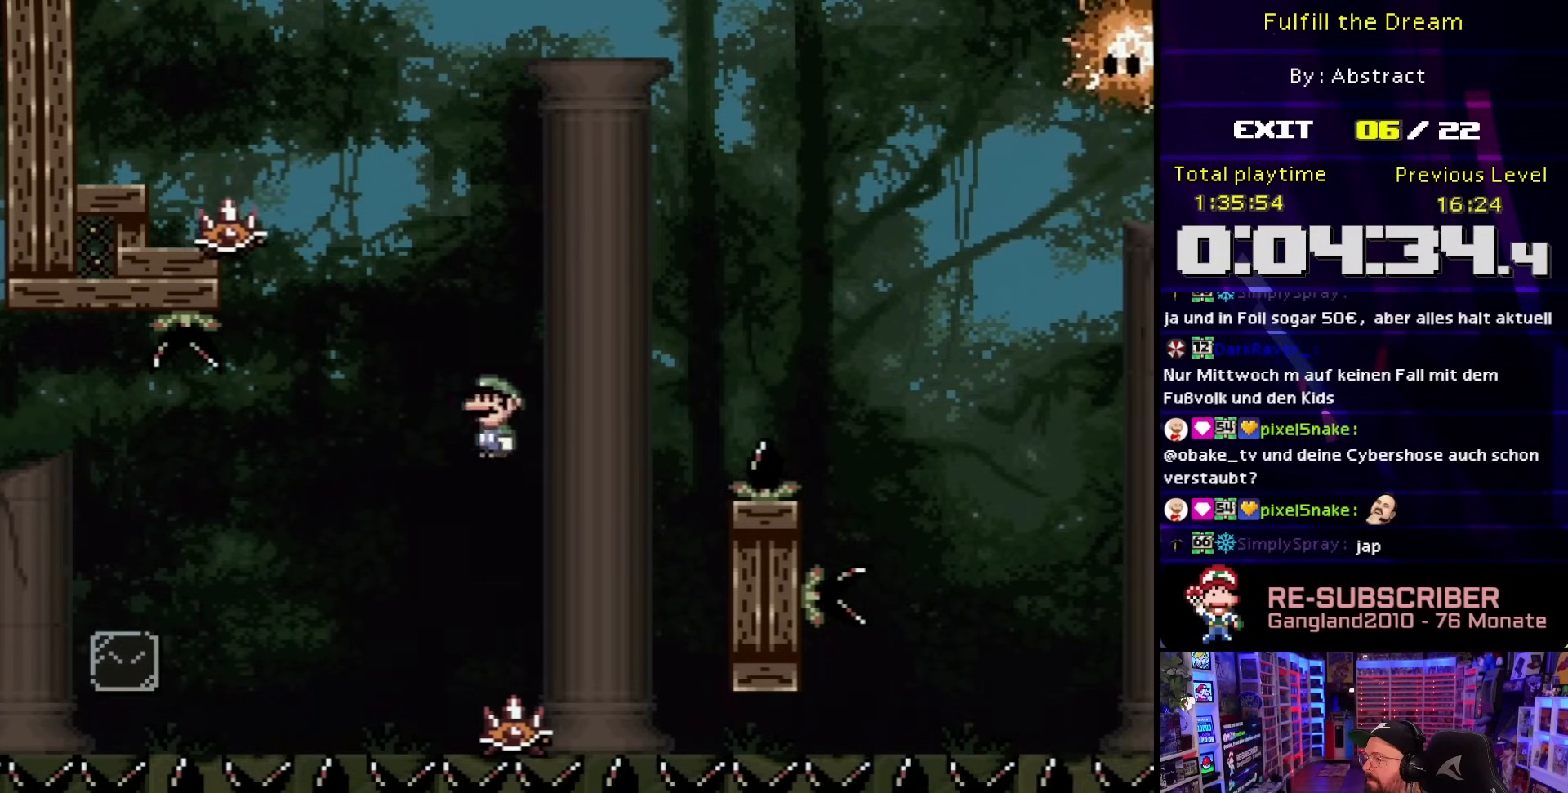
{"buttons": ["A", "X", "DPAD_RIGHT"], "events": [[300, "DPAD_RIGHT", "down"]]}
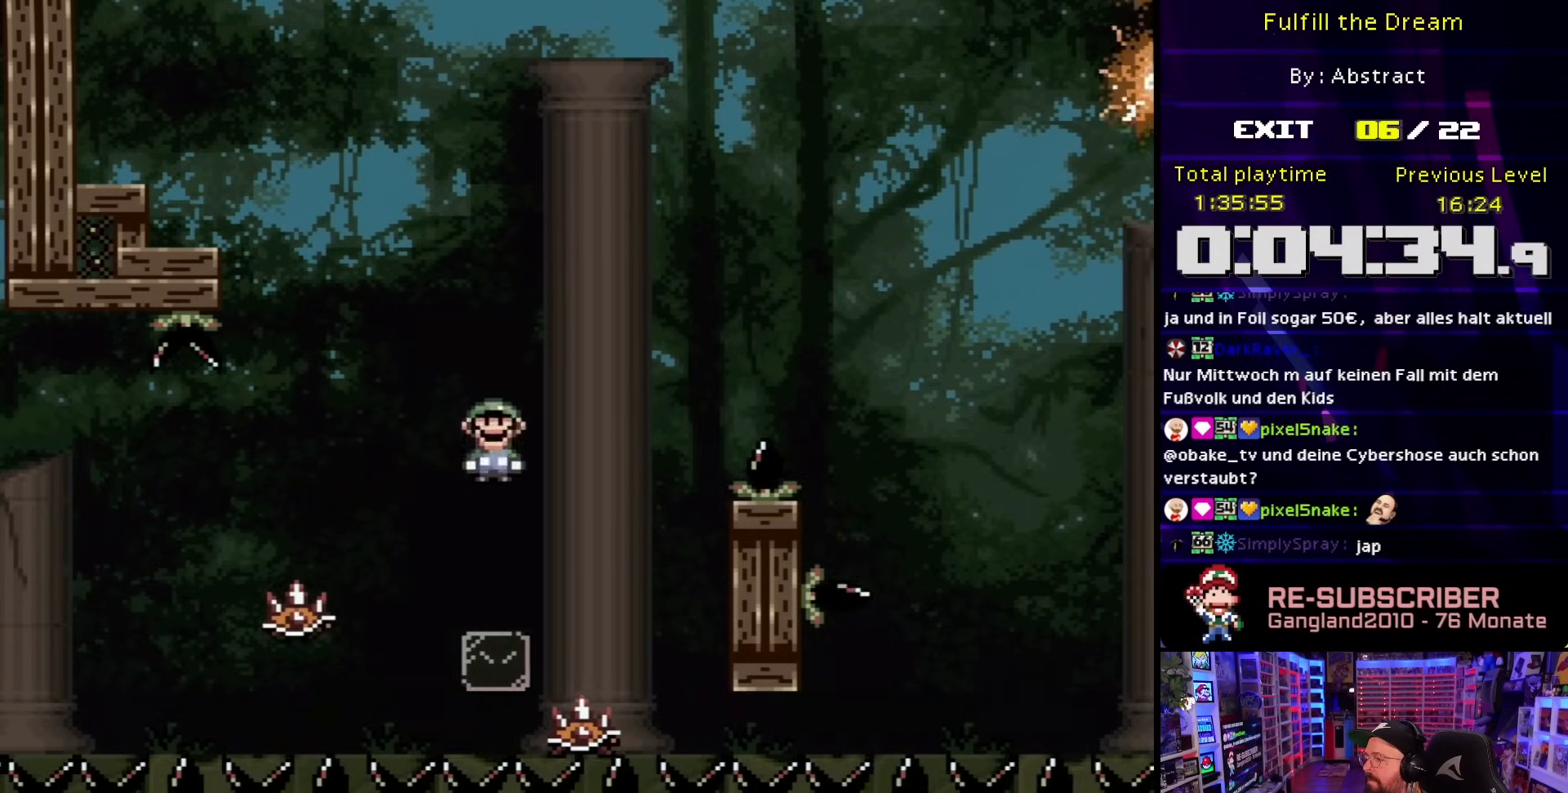
{"buttons": ["X", "DPAD_LEFT"], "events": [[117, "DPAD_RIGHT", "up"], [200, "DPAD_LEFT", "down"], [283, "A", "up"], [283, "DPAD_DOWN", "down"], [283, "START", "down"], [283, "X", "up"], [300, "A", "down"], [300, "DPAD_DOWN", "up"], [300, "DPAD_LEFT", "up"], [300, "START", "up"], [300, "X", "down"], [350, "A", "up"], [383, "DPAD_LEFT", "down"]]}
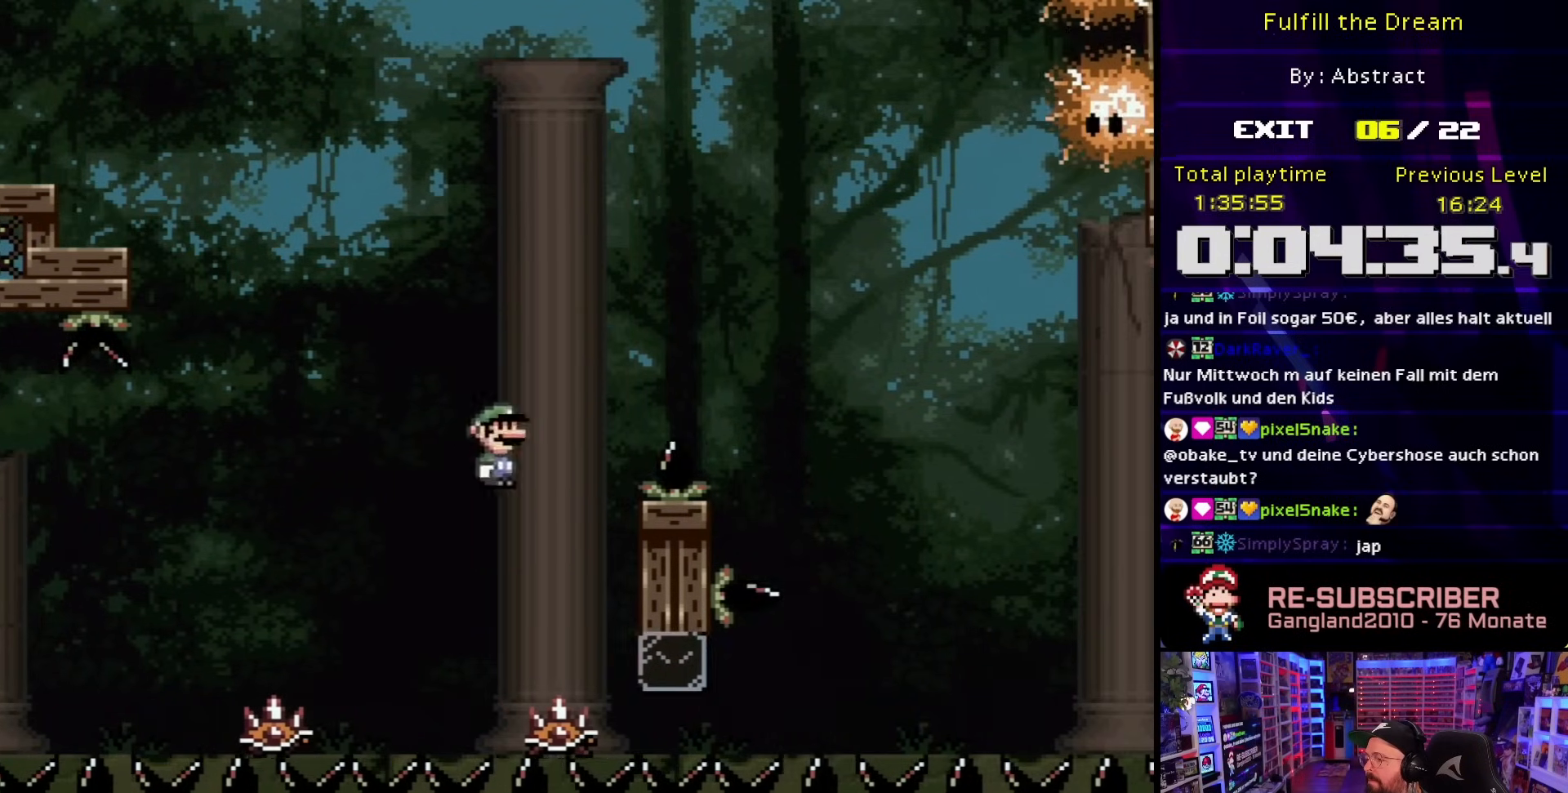
{"buttons": ["X", "DPAD_RIGHT"], "events": [[200, "DPAD_LEFT", "up"], [267, "DPAD_LEFT", "down"], [283, "A", "down"], [400, "DPAD_LEFT", "up"], [433, "DPAD_RIGHT", "down"], [467, "A", "up"]]}
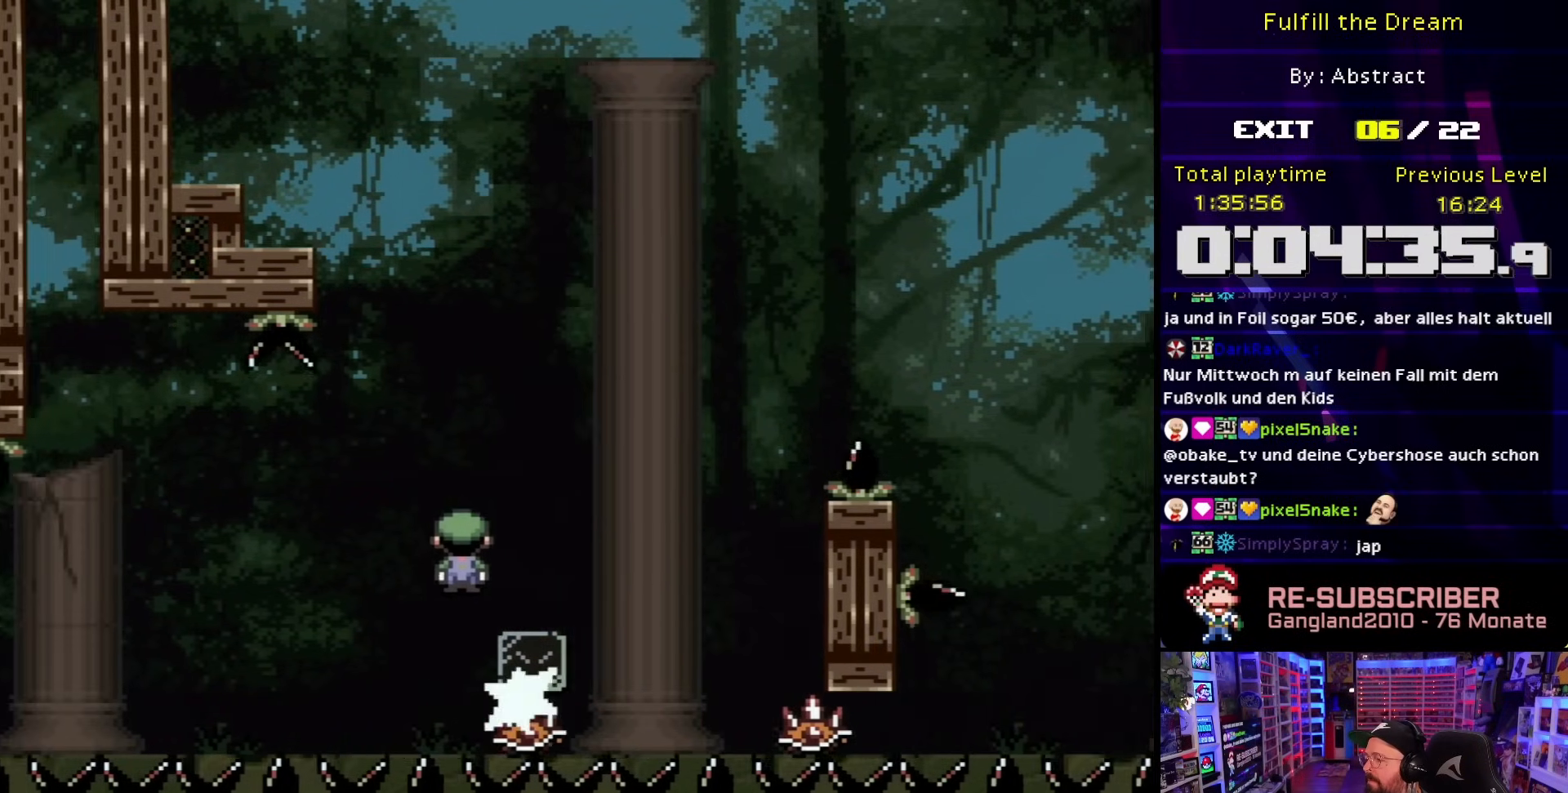
{"buttons": ["A", "X", "DPAD_RIGHT"], "events": [[250, "DPAD_RIGHT", "up"], [383, "A", "down"], [433, "DPAD_RIGHT", "down"]]}
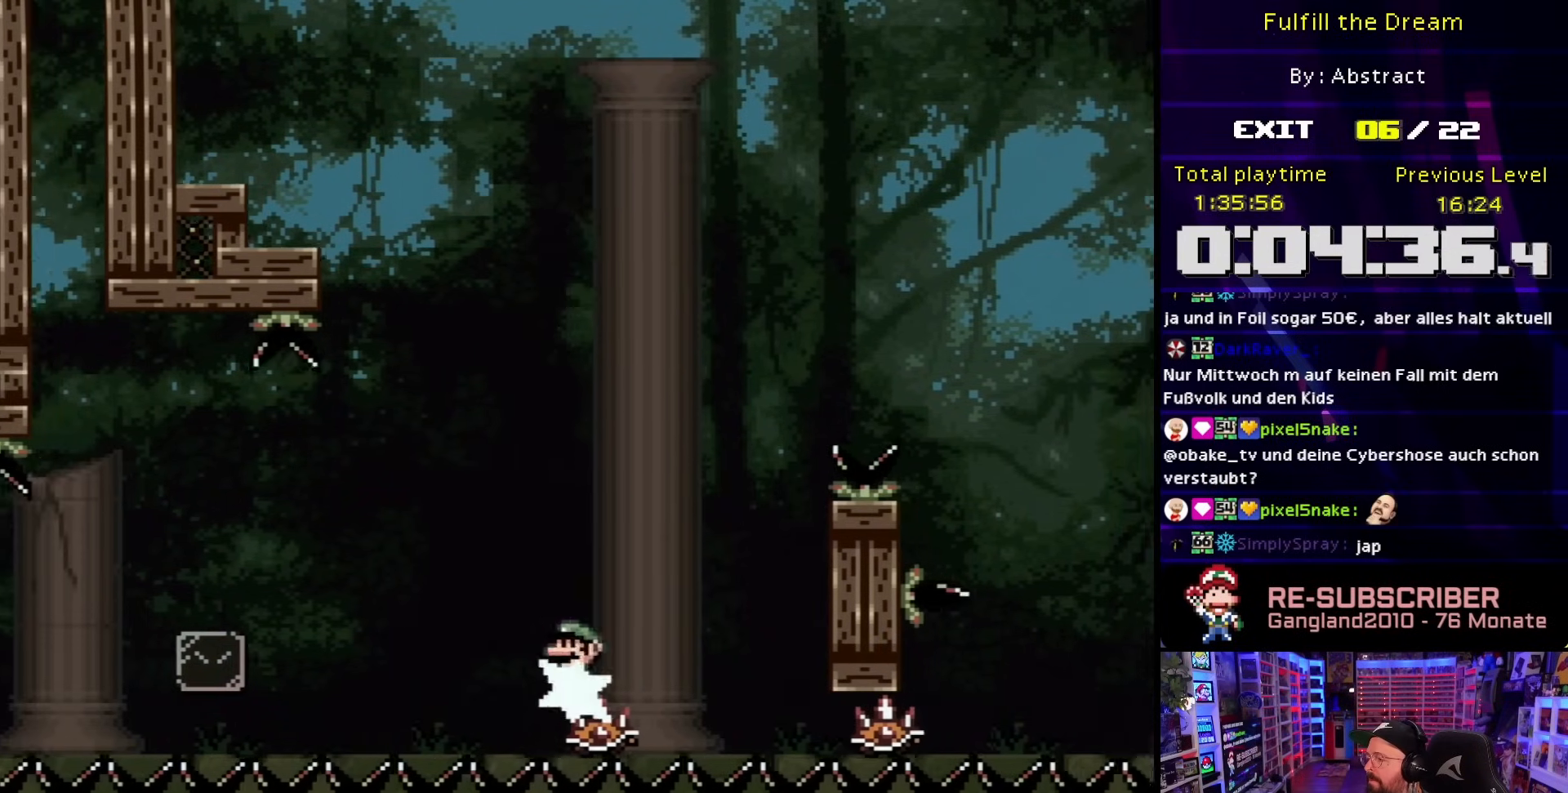
{"buttons": ["A", "X", "DPAD_RIGHT"], "events": []}
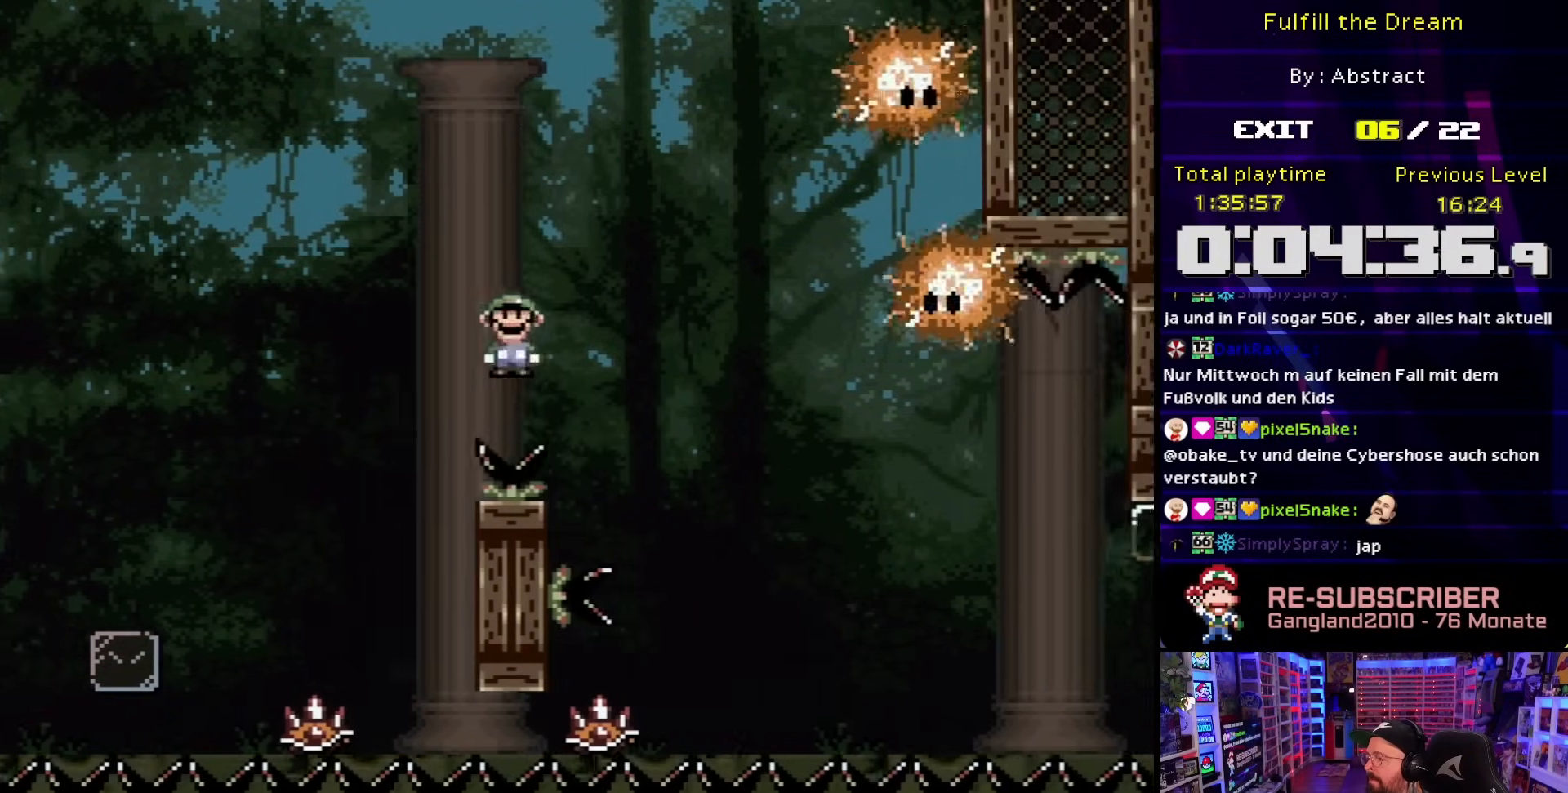
{"buttons": ["A", "X", "DPAD_RIGHT"], "events": [[233, "DPAD_LEFT", "down"], [233, "DPAD_RIGHT", "up"], [400, "DPAD_LEFT", "up"], [450, "DPAD_RIGHT", "down"]]}
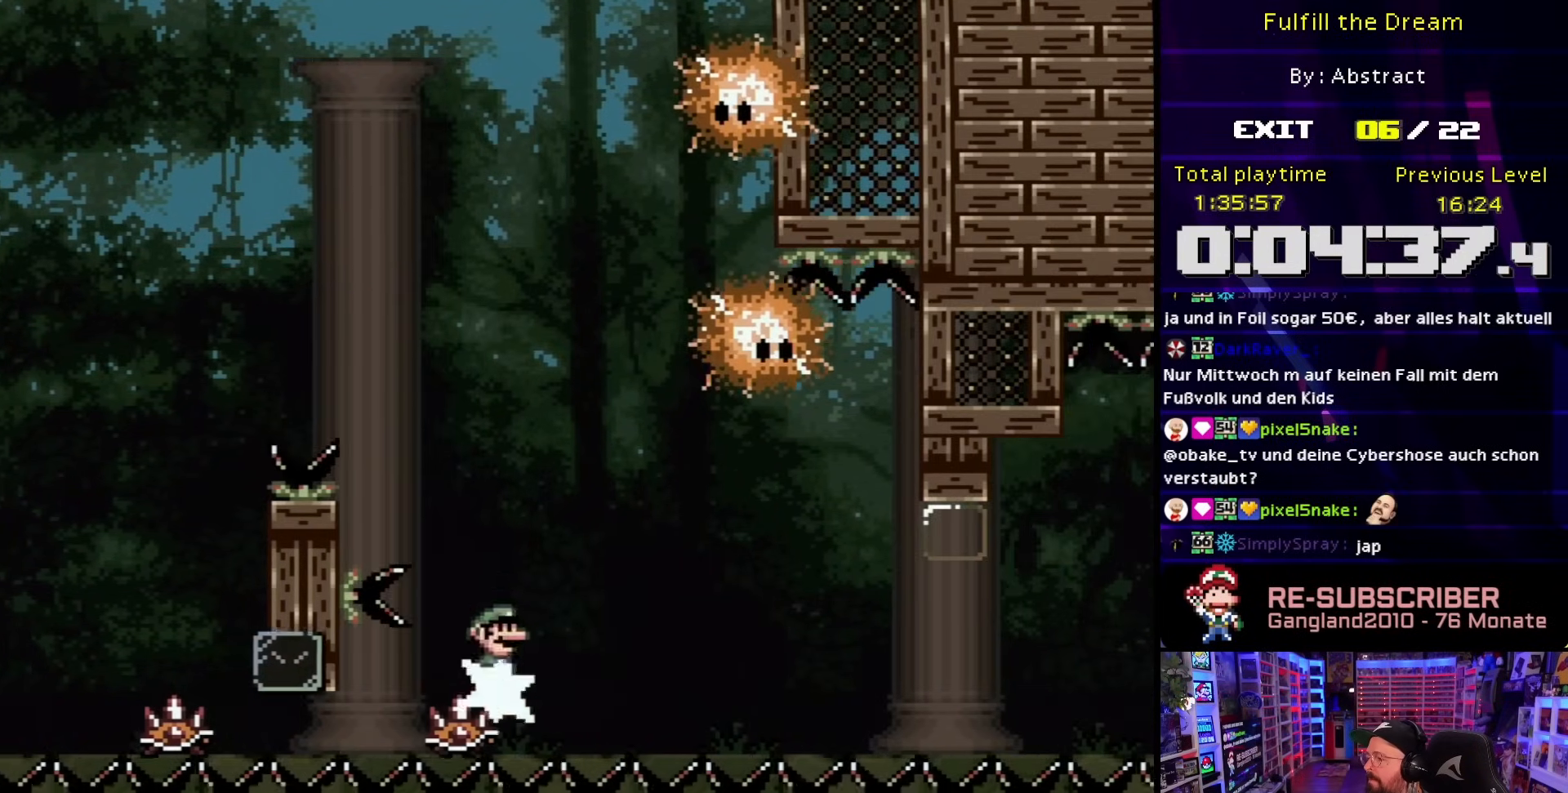
{"buttons": ["A", "X"], "events": [[67, "DPAD_RIGHT", "up"], [483, "A", "up"], [483, "DPAD_DOWN", "down"], [483, "DPAD_LEFT", "down"], [483, "X", "up"], [500, "A", "down"], [500, "DPAD_DOWN", "up"], [500, "DPAD_LEFT", "up"], [500, "X", "down"]]}
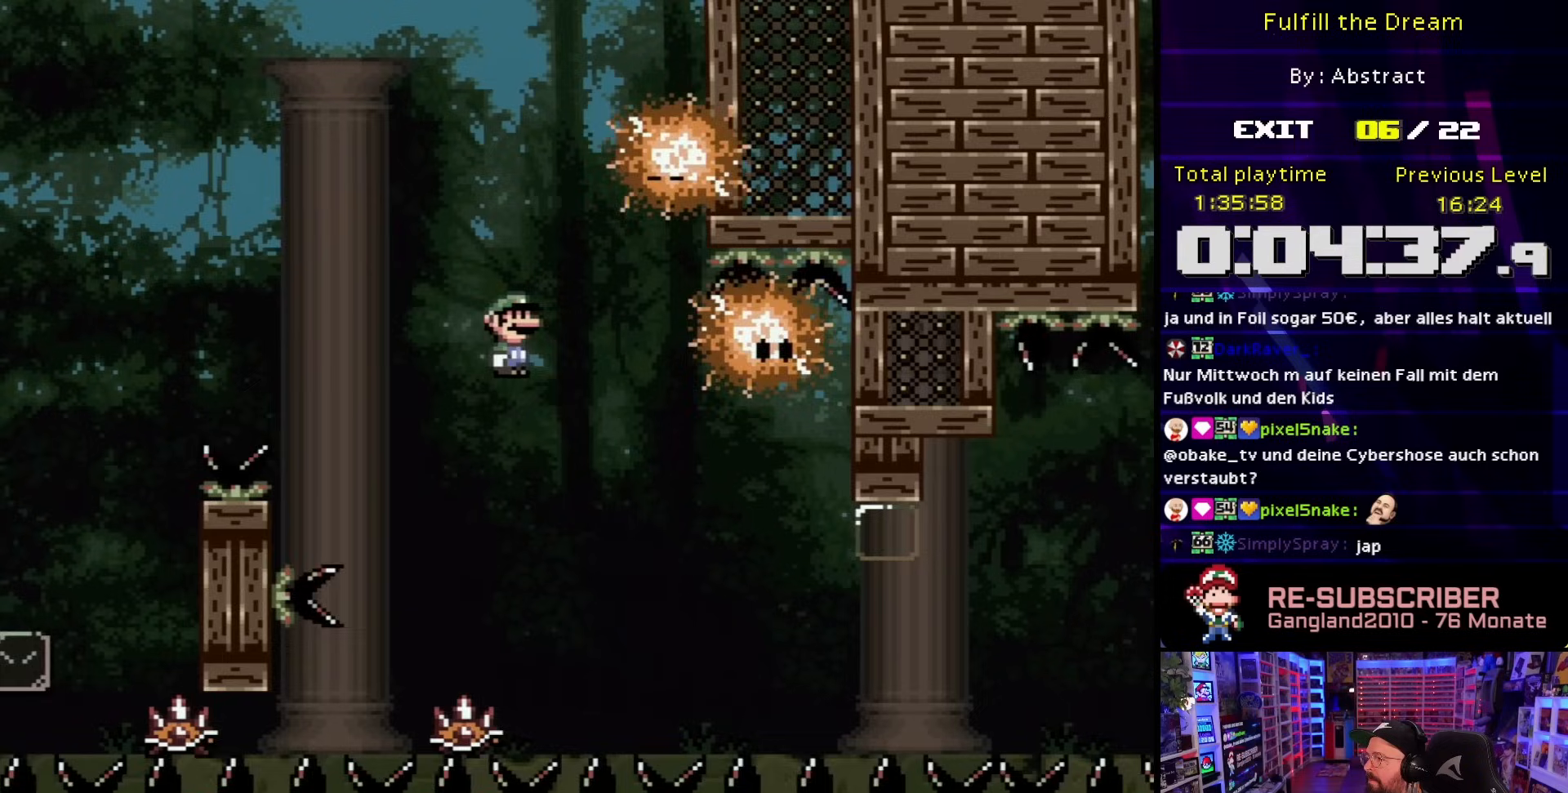
{"buttons": ["A", "X", "DPAD_RIGHT"], "events": [[233, "DPAD_LEFT", "down"], [350, "DPAD_LEFT", "up"], [400, "A", "up"], [400, "DPAD_LEFT", "down"], [400, "X", "up"], [417, "A", "down"], [417, "DPAD_LEFT", "up"], [417, "X", "down"], [433, "DPAD_RIGHT", "down"]]}
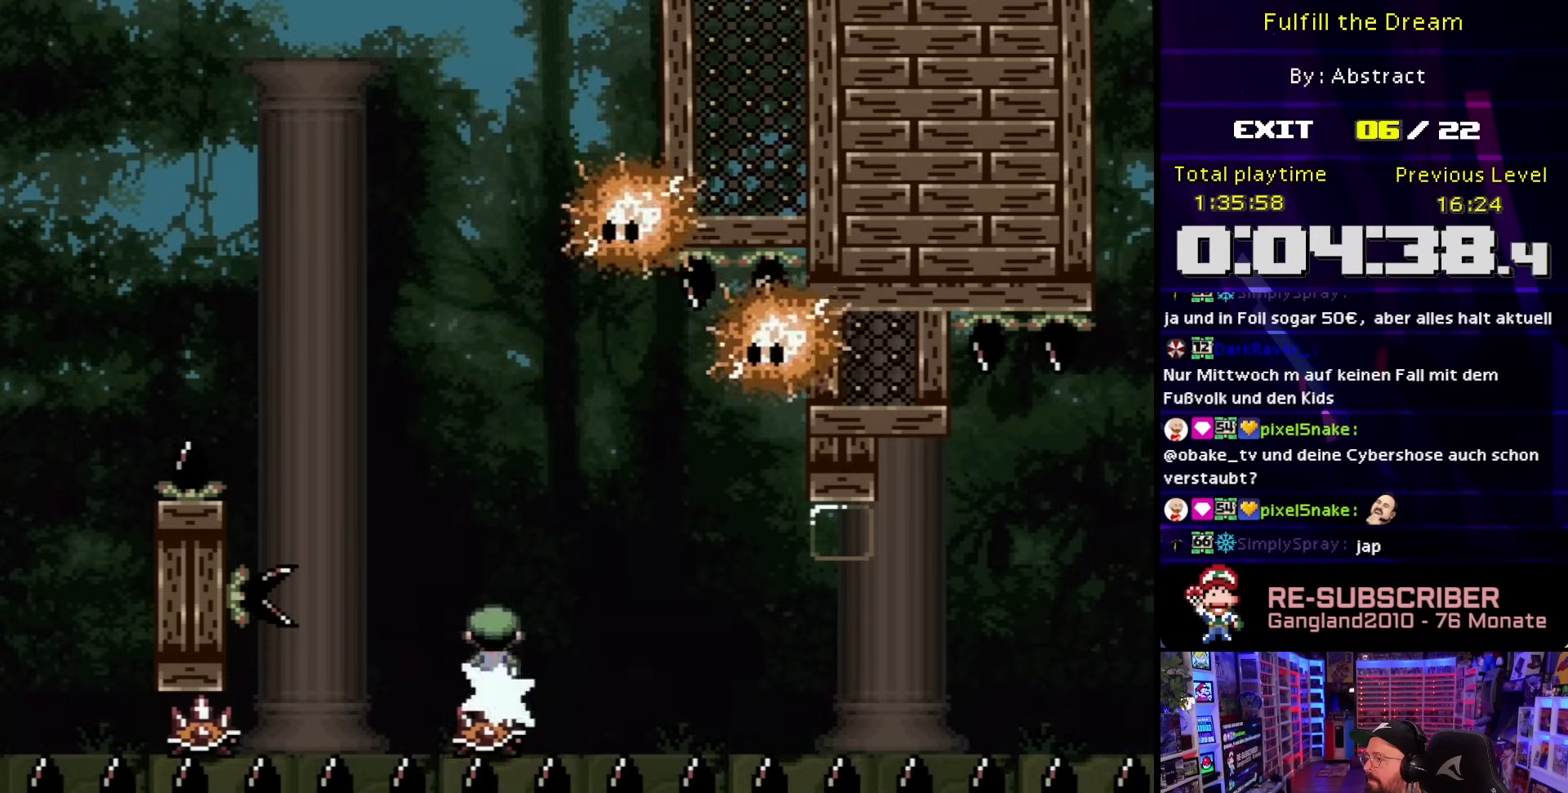
{"buttons": ["A", "X"], "events": [[67, "DPAD_RIGHT", "up"], [83, "A", "up"], [283, "A", "down"]]}